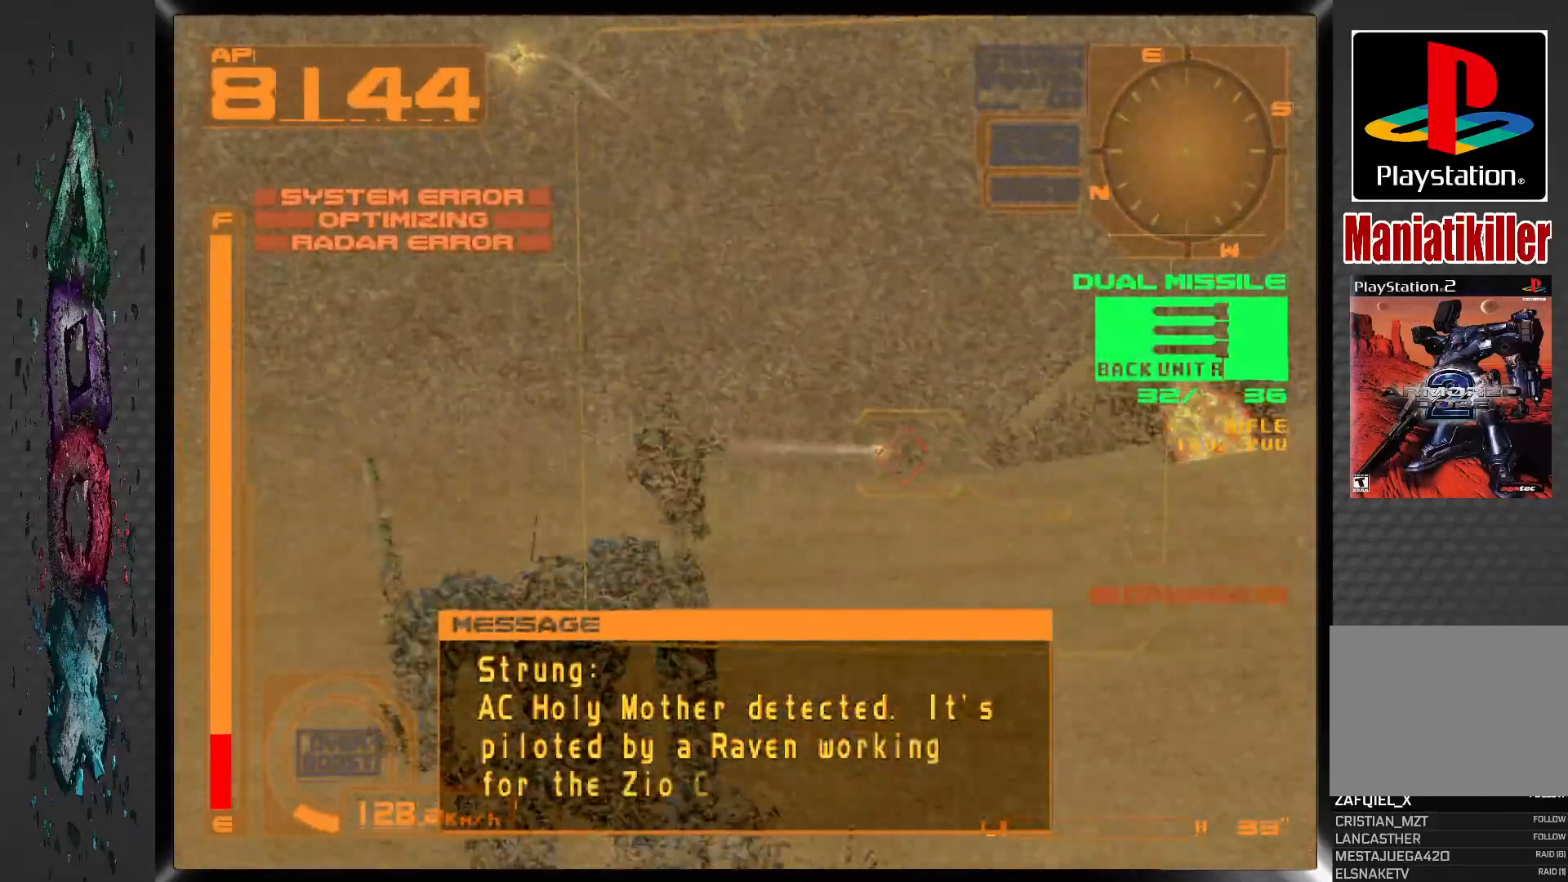
Gameplay with a controller (PlayStation layout); each line is a JSON object with the inputs held at the frame after it. "events" lists button and stick changes between this image and that frame as [ms after this image, input, new state], when the widget could be followed in between. Not read: DPAD_UP.
{"buttons": ["L1", "DPAD_RIGHT"], "left_stick": "center", "right_stick": "center", "events": [[117, "DPAD_RIGHT", "down"], [283, "DPAD_RIGHT", "up"], [483, "DPAD_RIGHT", "down"]]}
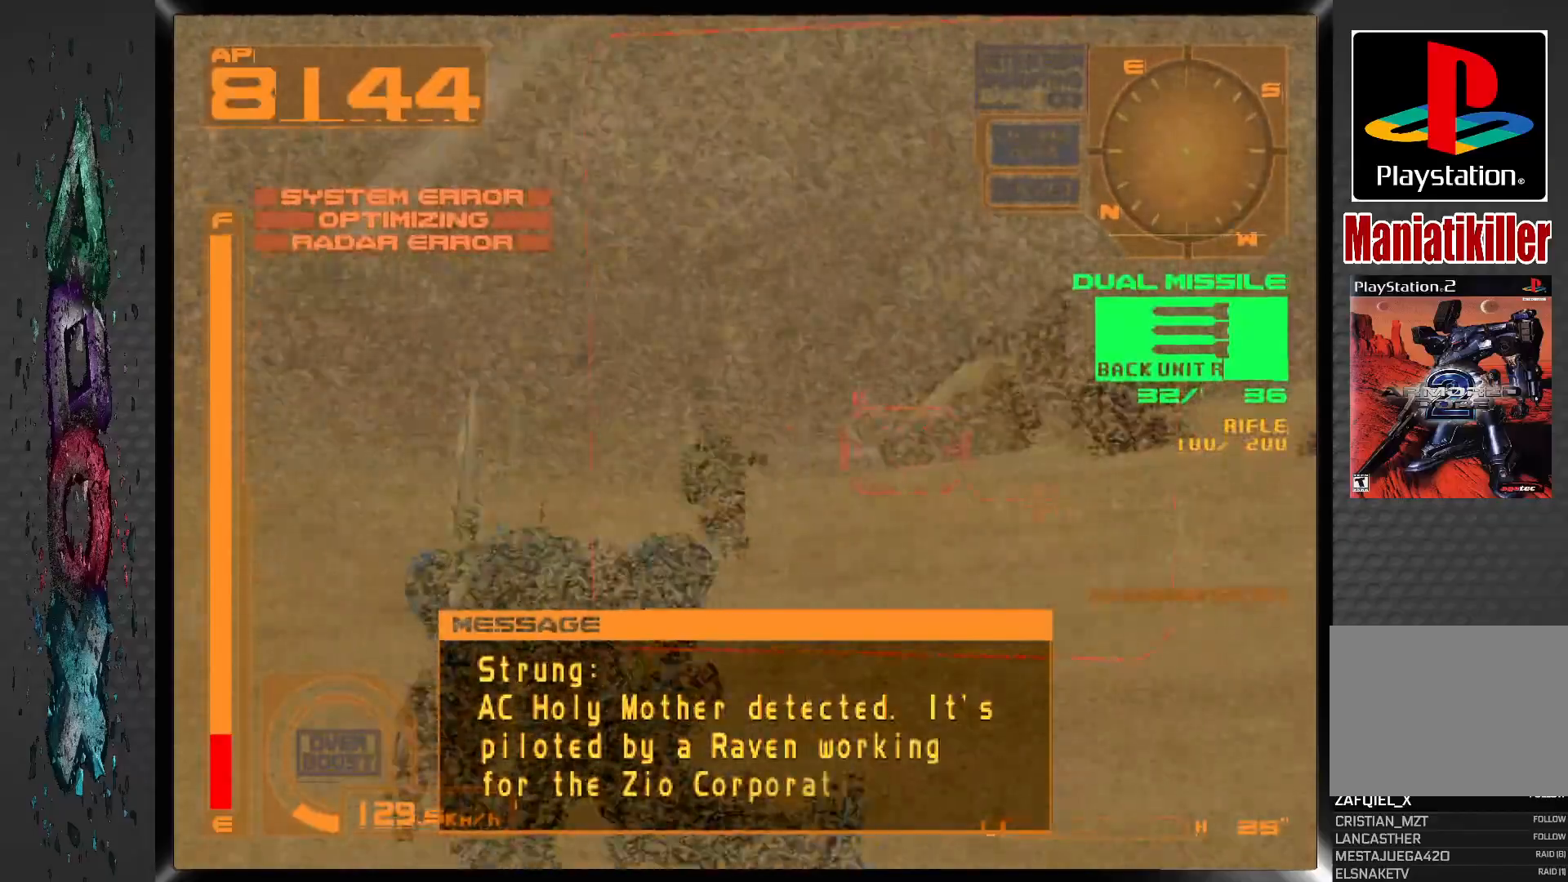
{"buttons": ["L1"], "left_stick": "center", "right_stick": "center", "events": [[217, "DPAD_RIGHT", "up"]]}
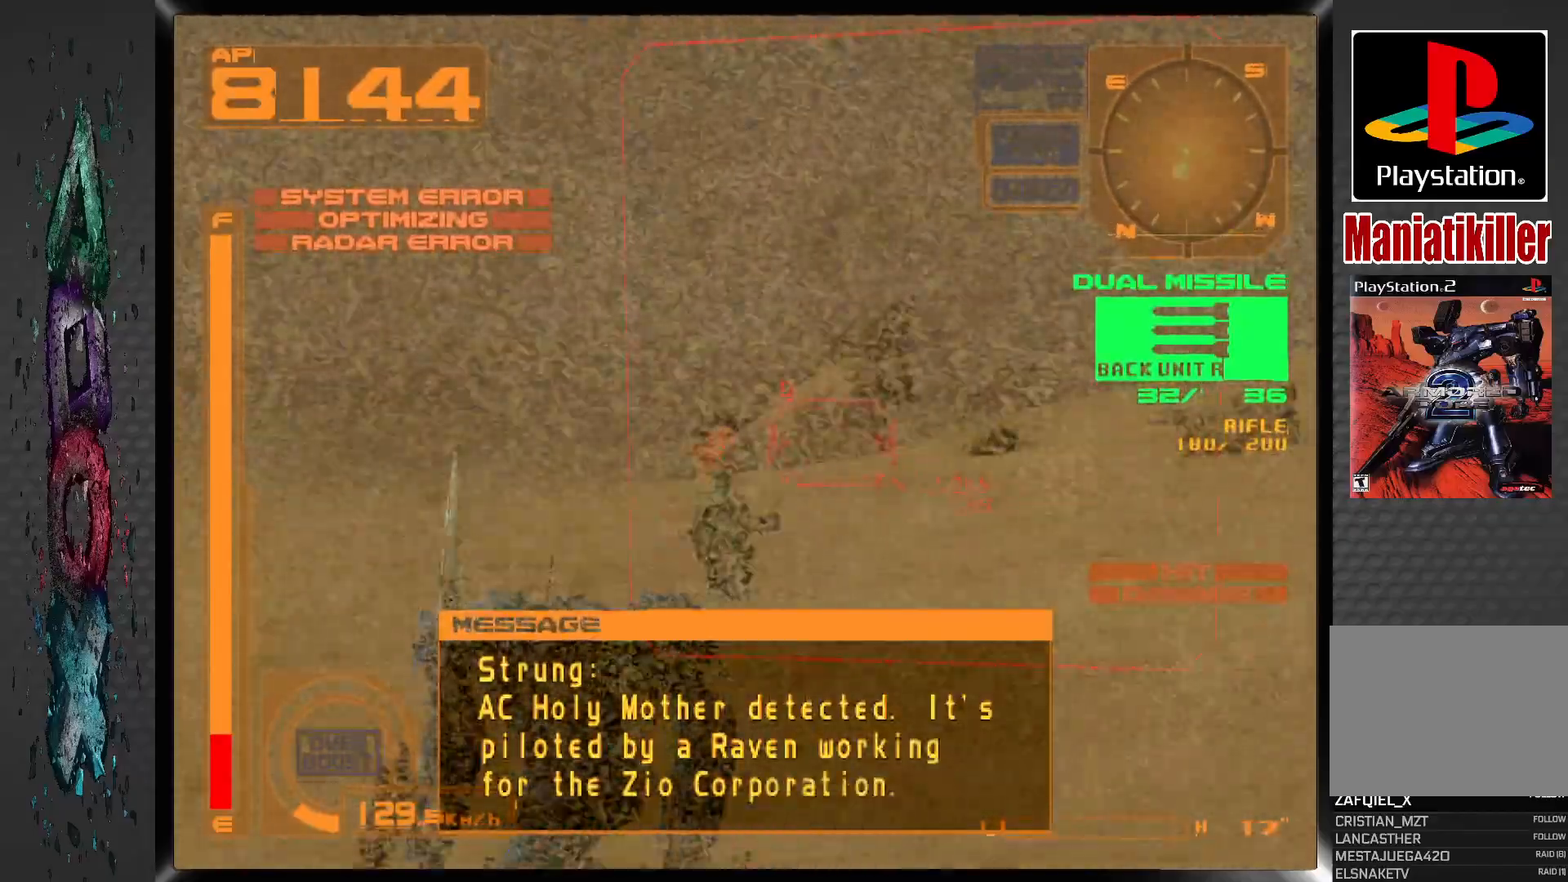
{"buttons": ["L1"], "left_stick": "center", "right_stick": "center", "events": [[150, "DPAD_RIGHT", "down"], [283, "DPAD_RIGHT", "up"]]}
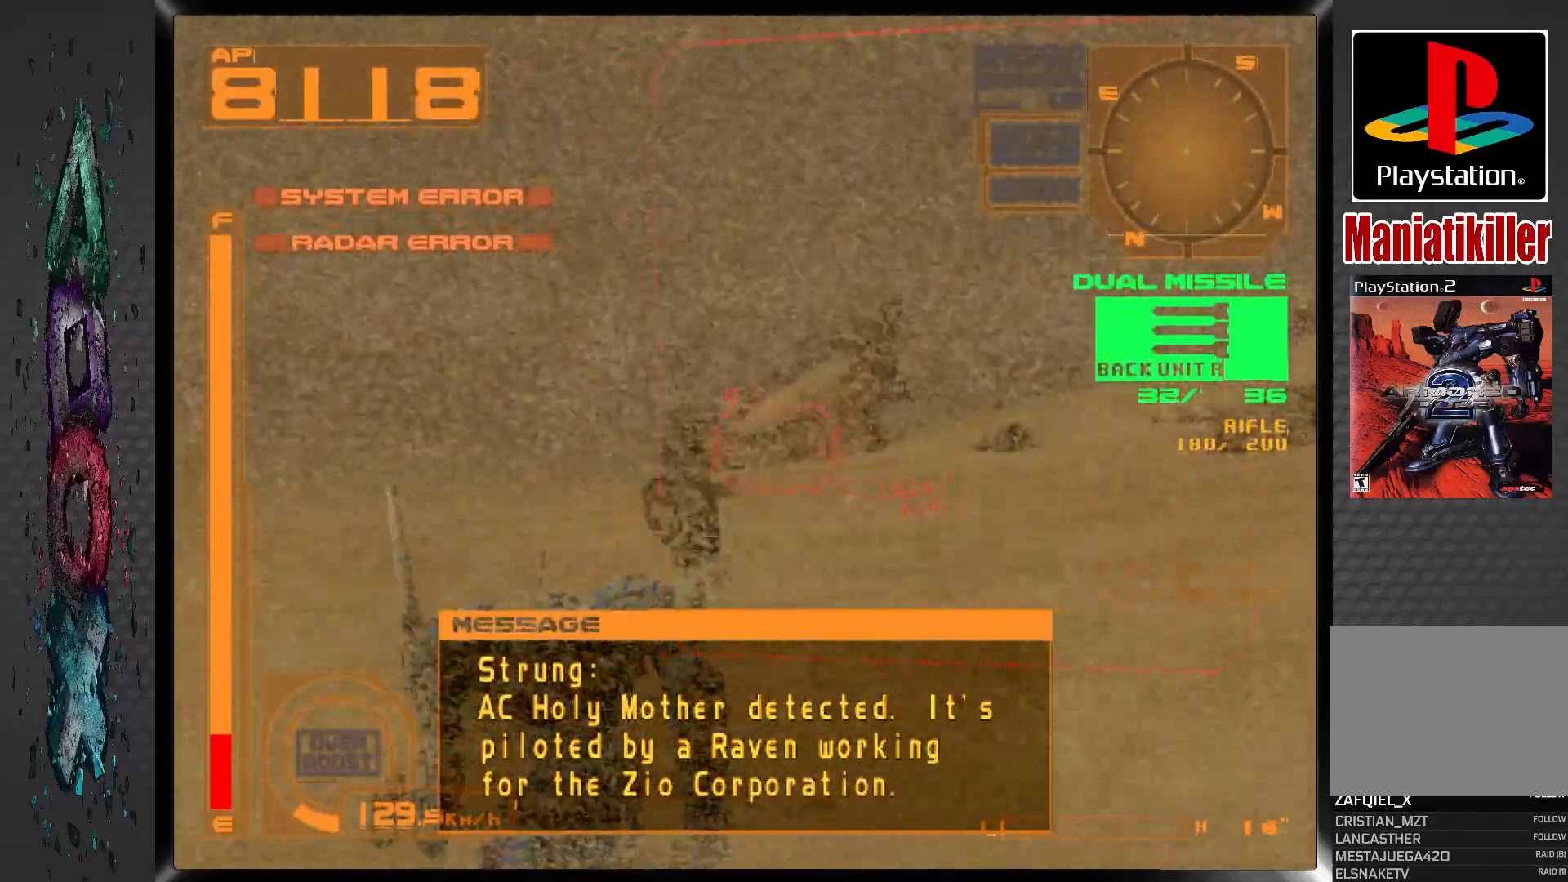
{"buttons": [], "left_stick": "center", "right_stick": "center", "events": [[83, "DPAD_LEFT", "down"], [367, "DPAD_LEFT", "up"], [450, "L1", "up"]]}
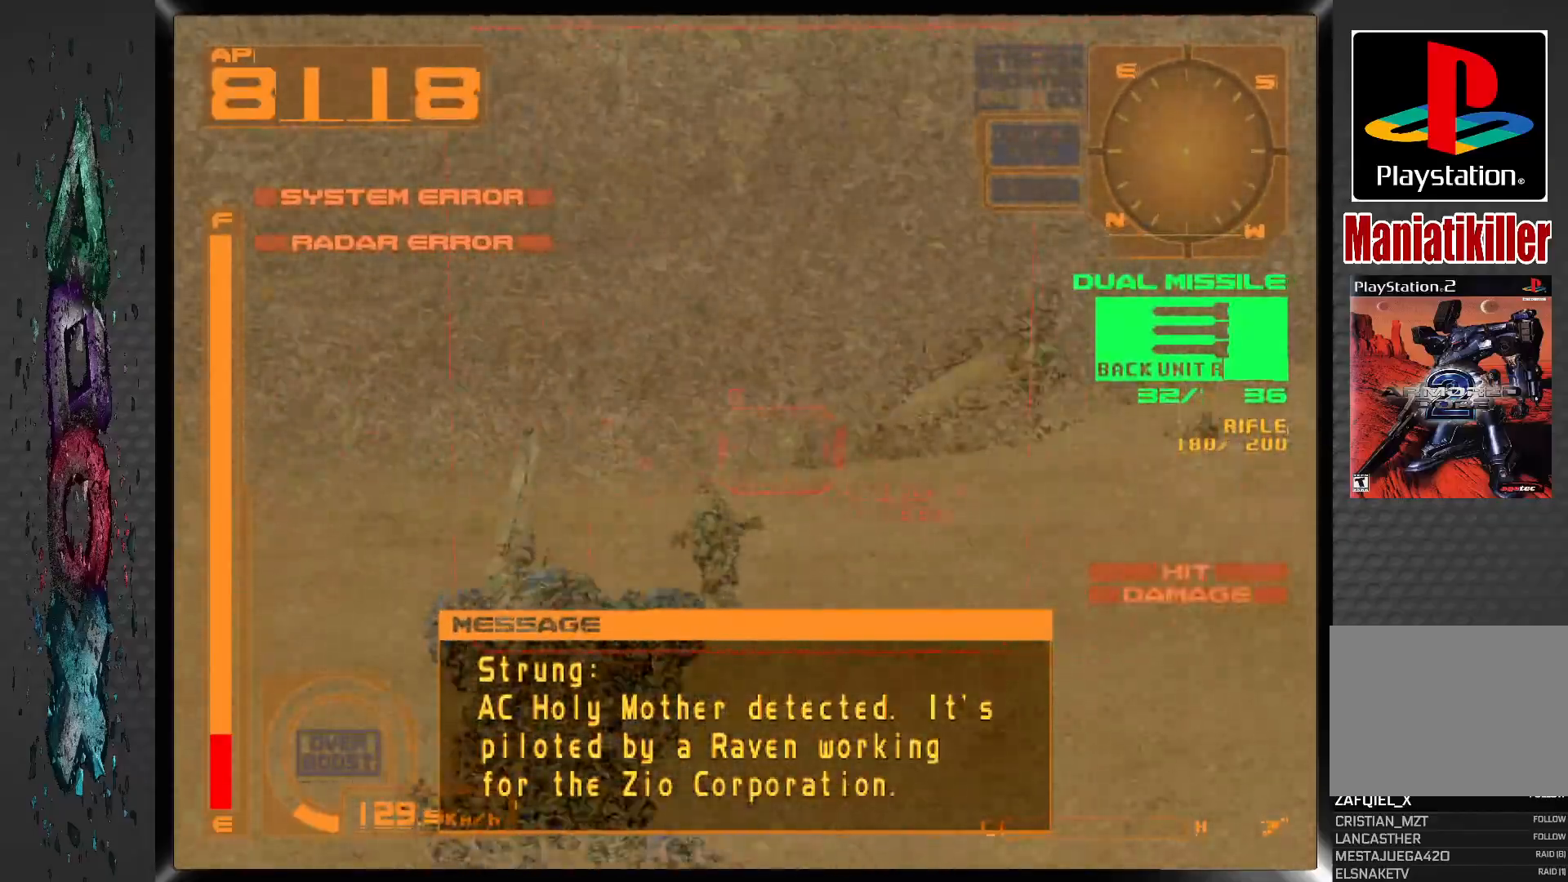
{"buttons": [], "left_stick": "center", "right_stick": "center", "events": [[200, "DPAD_LEFT", "down"], [317, "DPAD_LEFT", "up"]]}
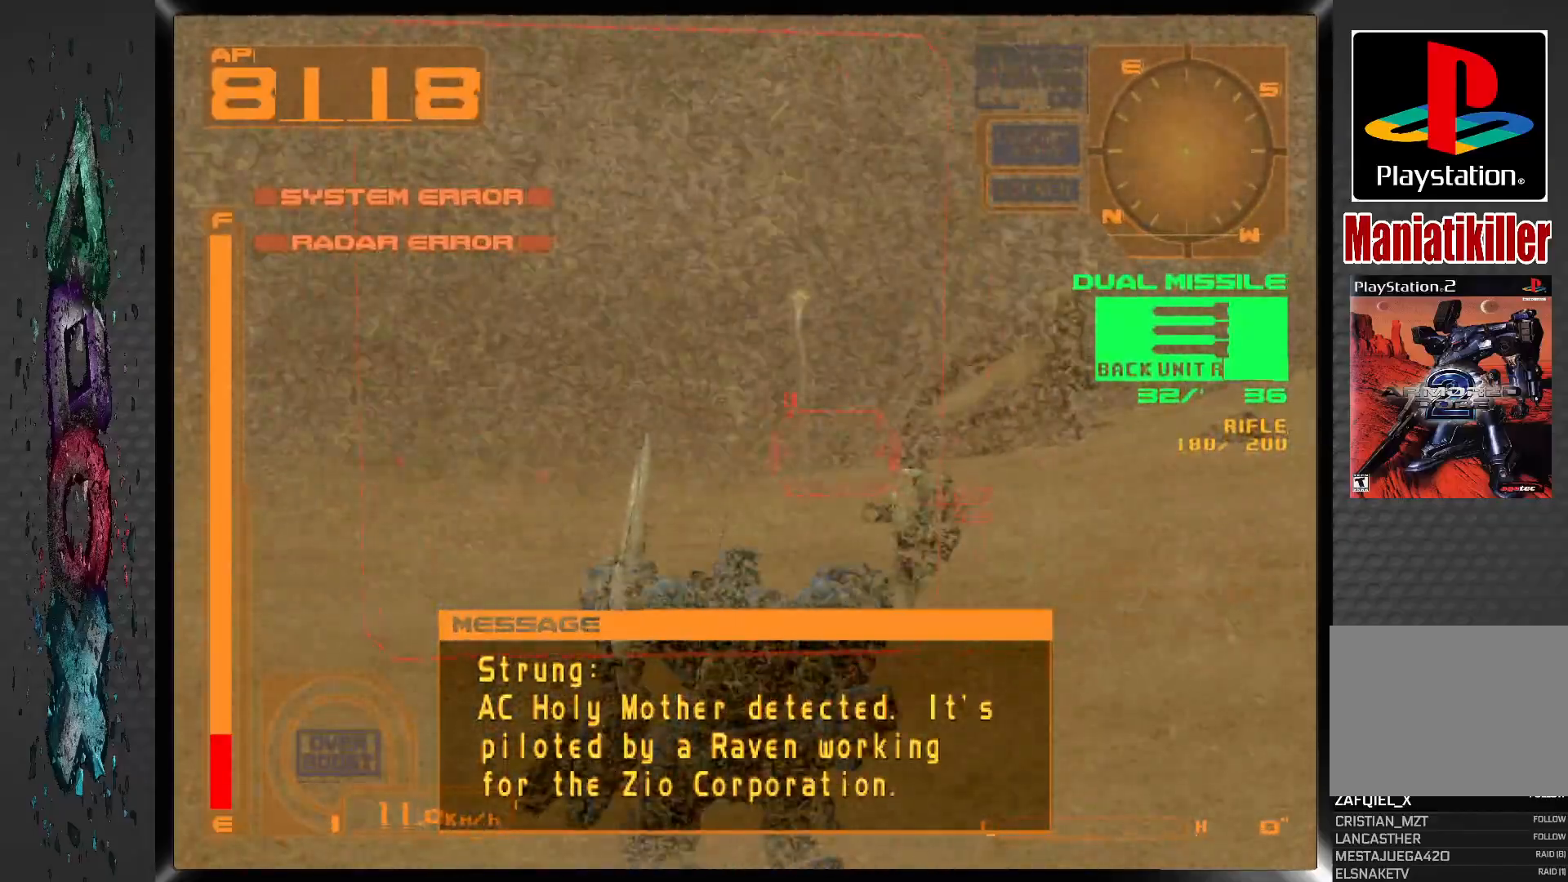
{"buttons": ["L1"], "left_stick": "center", "right_stick": "center", "events": [[200, "SQUARE", "down"], [300, "SQUARE", "up"], [317, "L1", "down"]]}
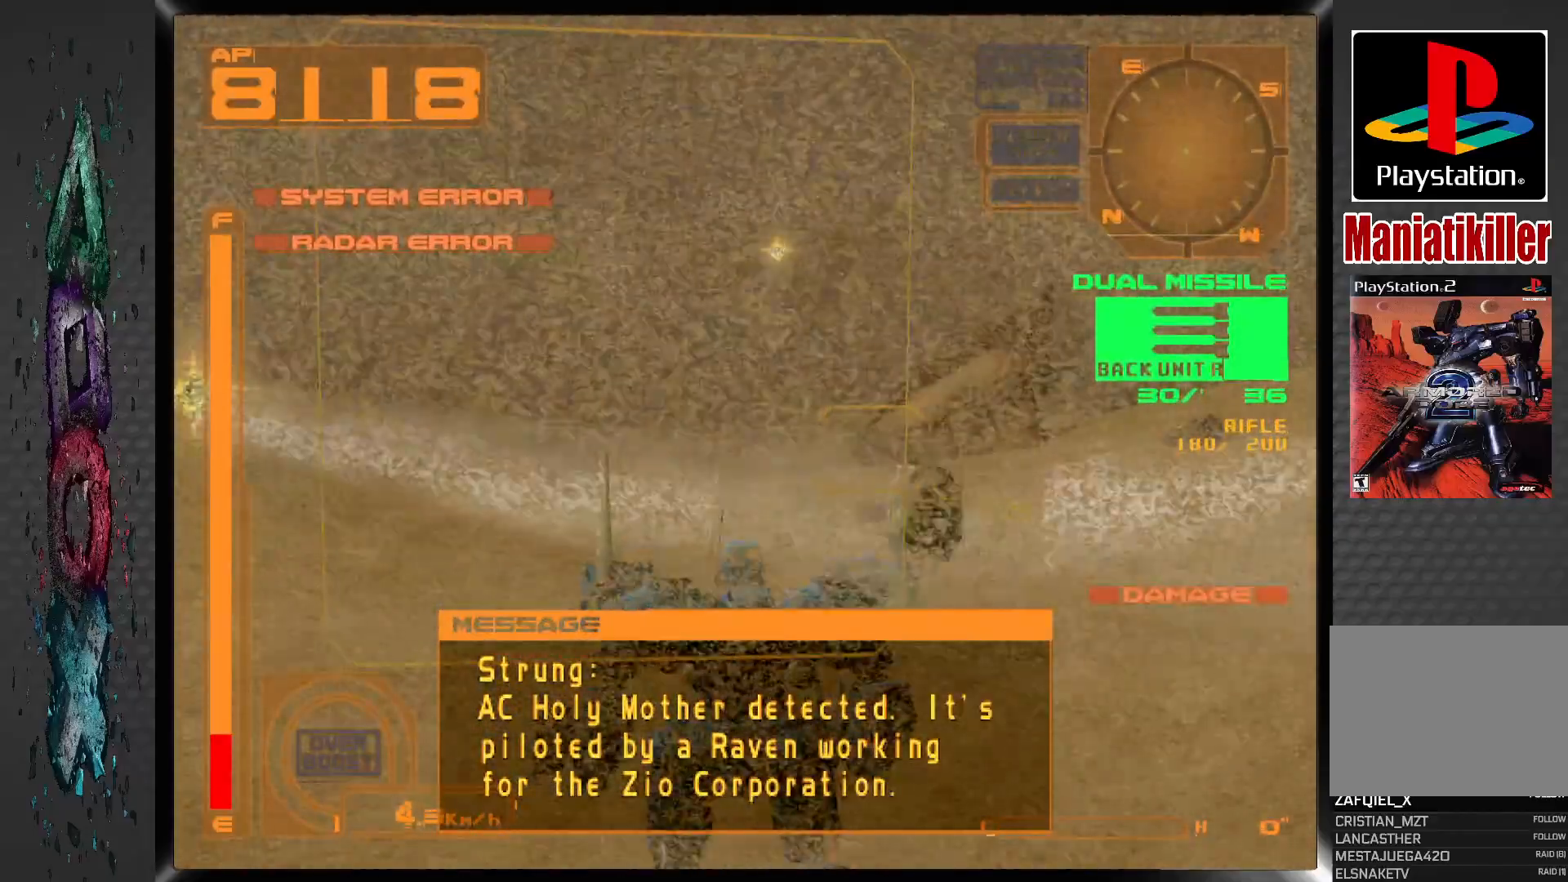
{"buttons": ["L1", "DPAD_RIGHT"], "left_stick": "center", "right_stick": "center", "events": [[283, "DPAD_RIGHT", "down"]]}
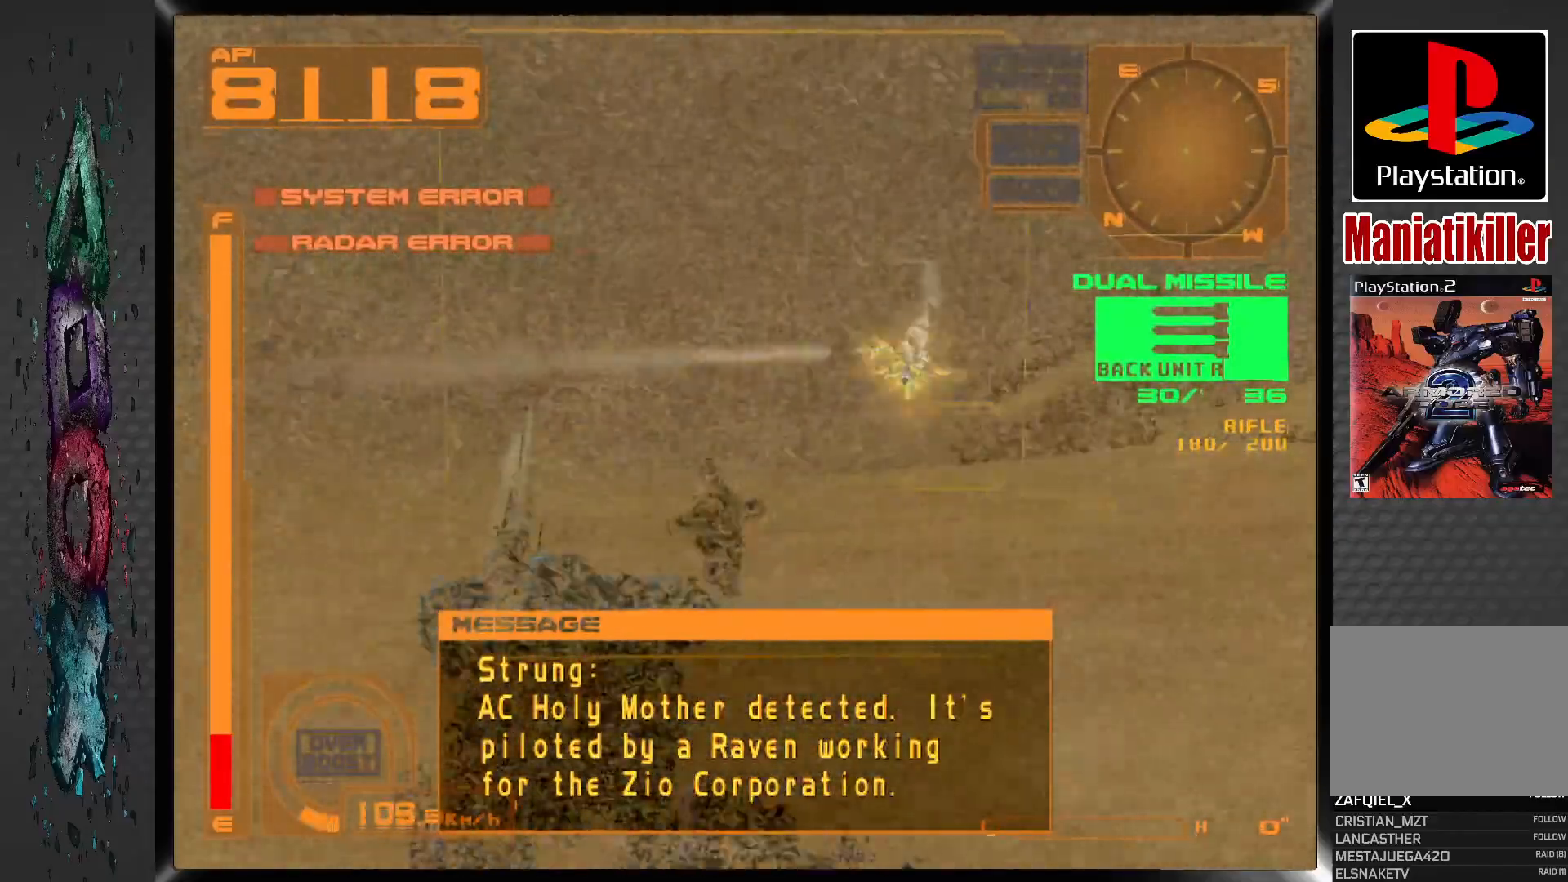
{"buttons": ["L1", "DPAD_RIGHT"], "left_stick": "center", "right_stick": "center", "events": [[33, "DPAD_RIGHT", "up"], [467, "DPAD_RIGHT", "down"]]}
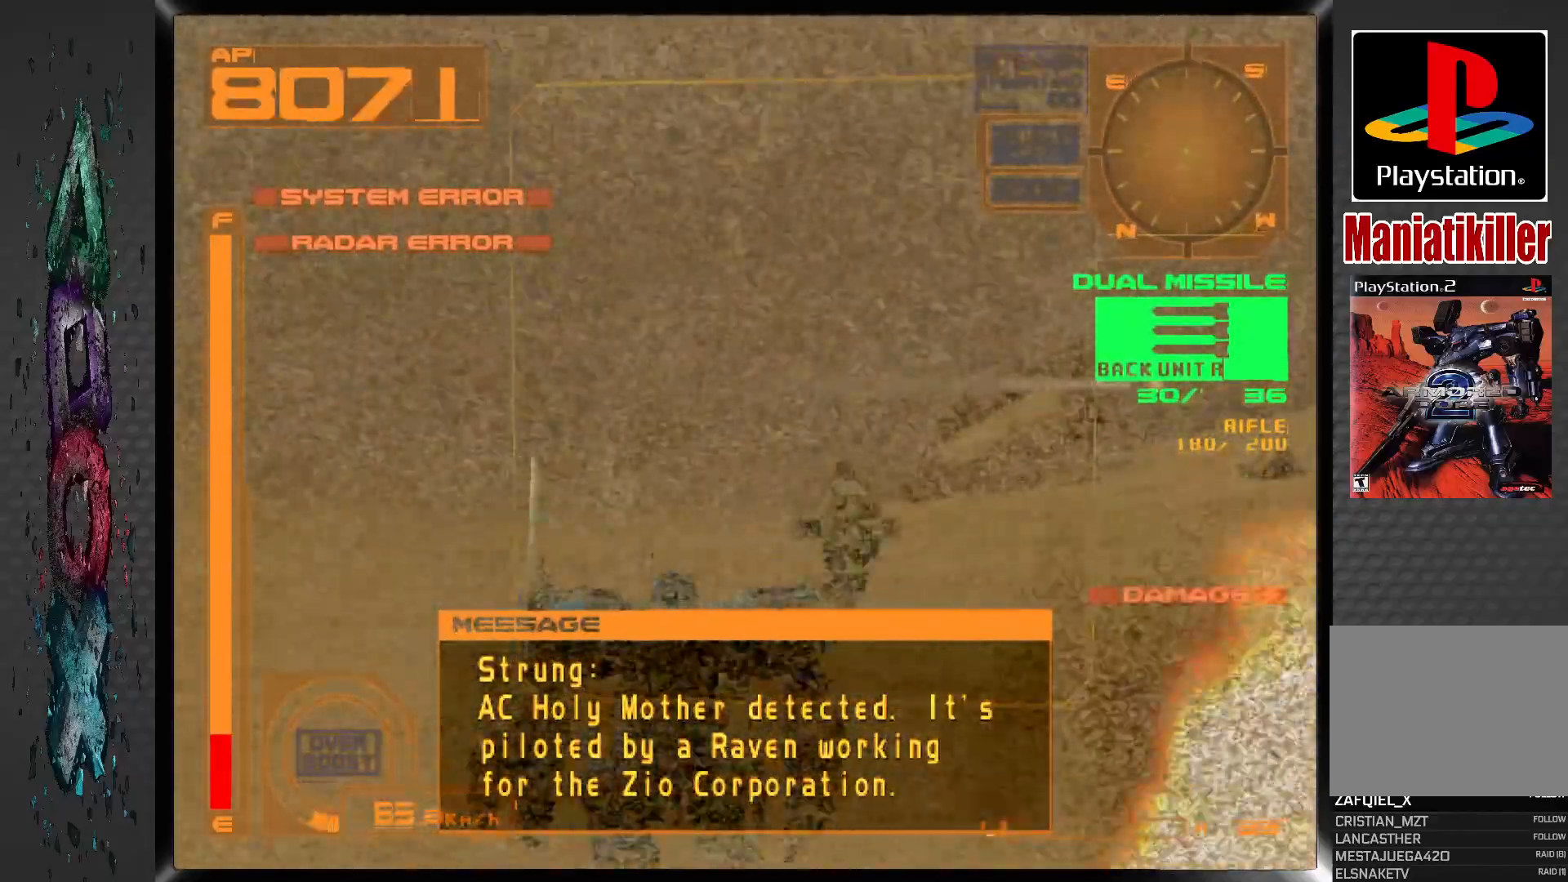
{"buttons": ["L1", "DPAD_RIGHT"], "left_stick": "center", "right_stick": "center", "events": []}
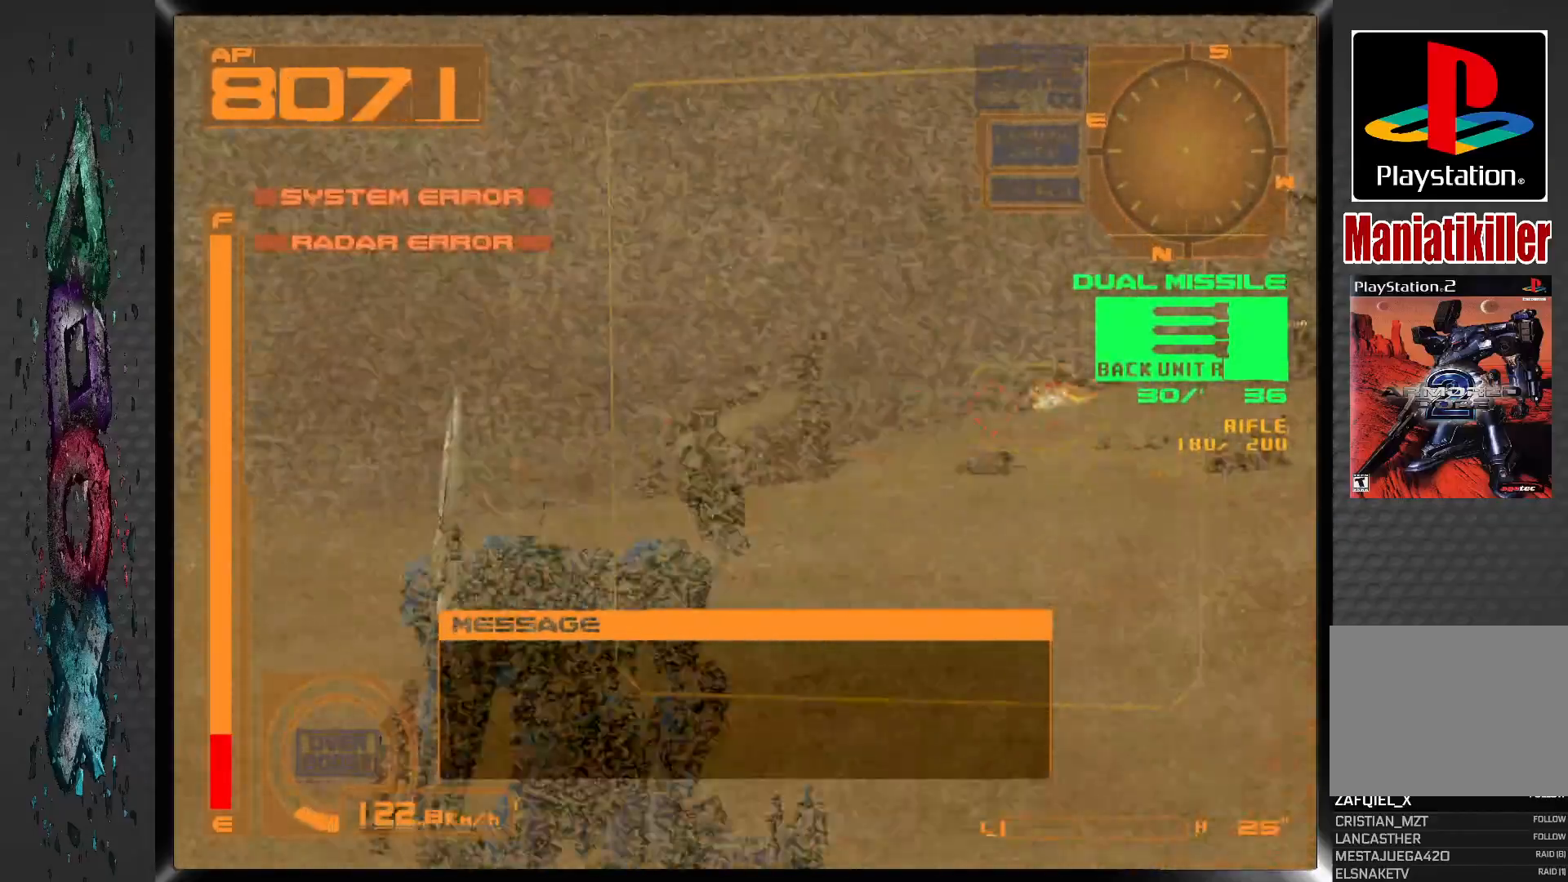
{"buttons": ["L1", "DPAD_RIGHT"], "left_stick": "center", "right_stick": "center", "events": [[67, "DPAD_RIGHT", "up"], [383, "DPAD_RIGHT", "down"]]}
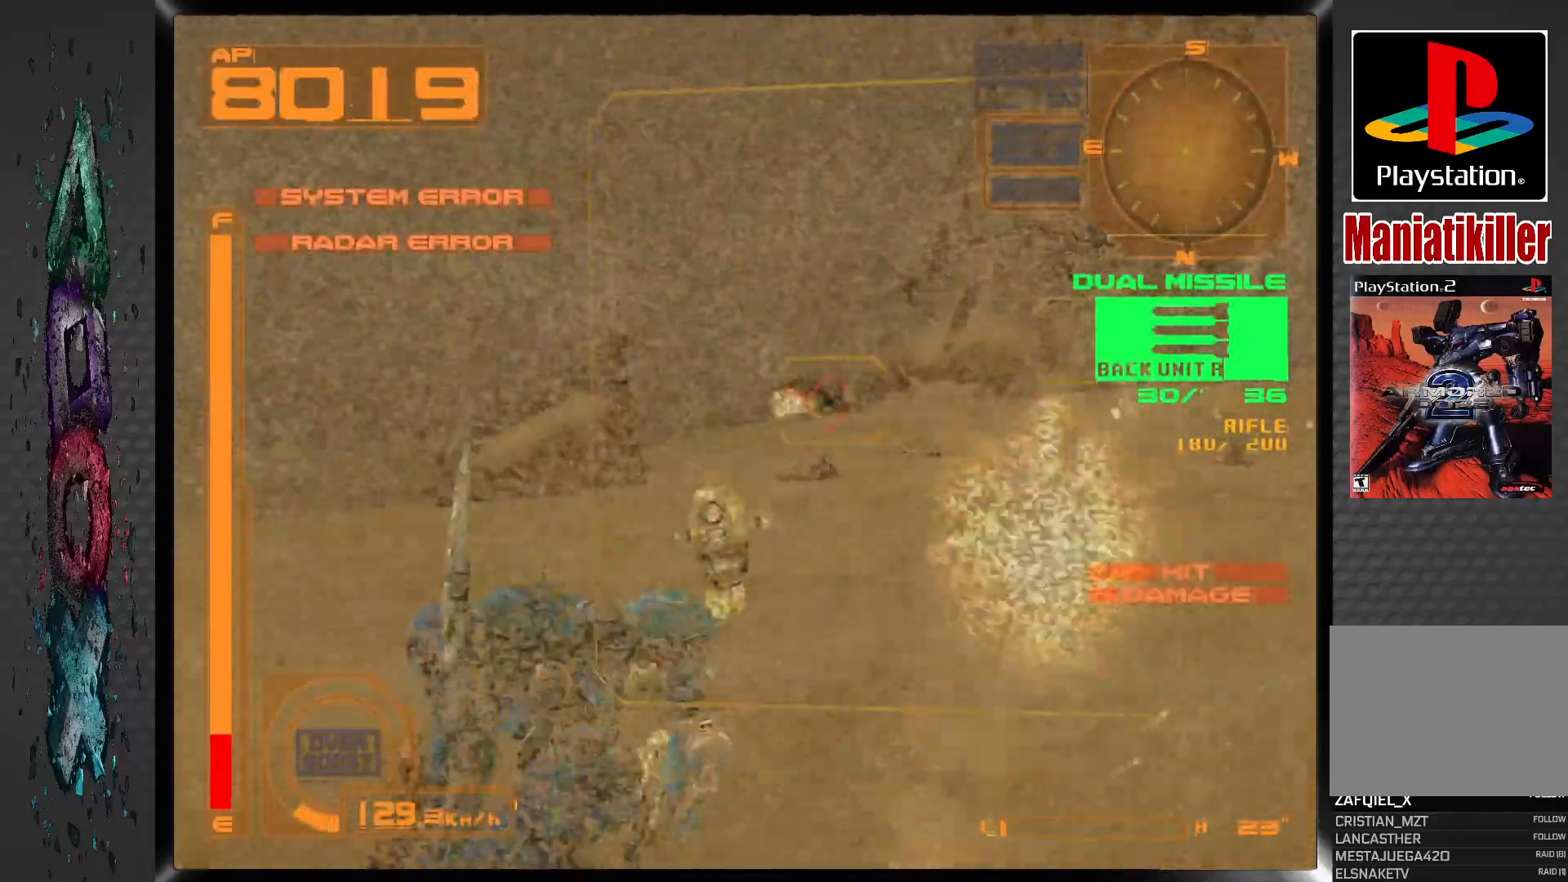
{"buttons": ["L1"], "left_stick": "center", "right_stick": "center", "events": [[67, "DPAD_RIGHT", "up"]]}
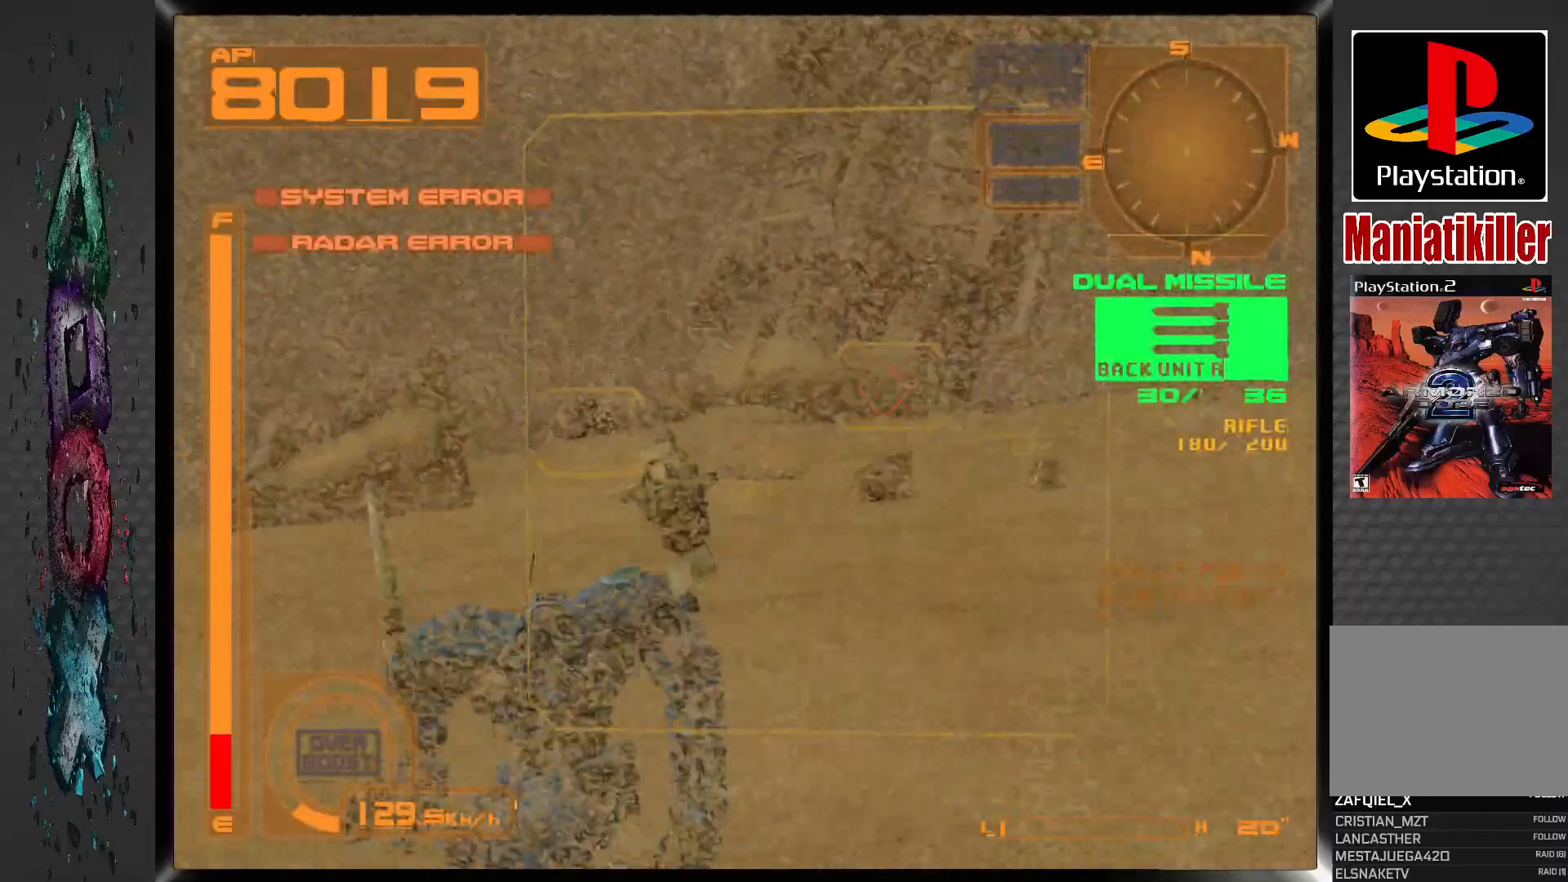
{"buttons": [], "left_stick": "center", "right_stick": "center", "events": [[500, "L1", "up"]]}
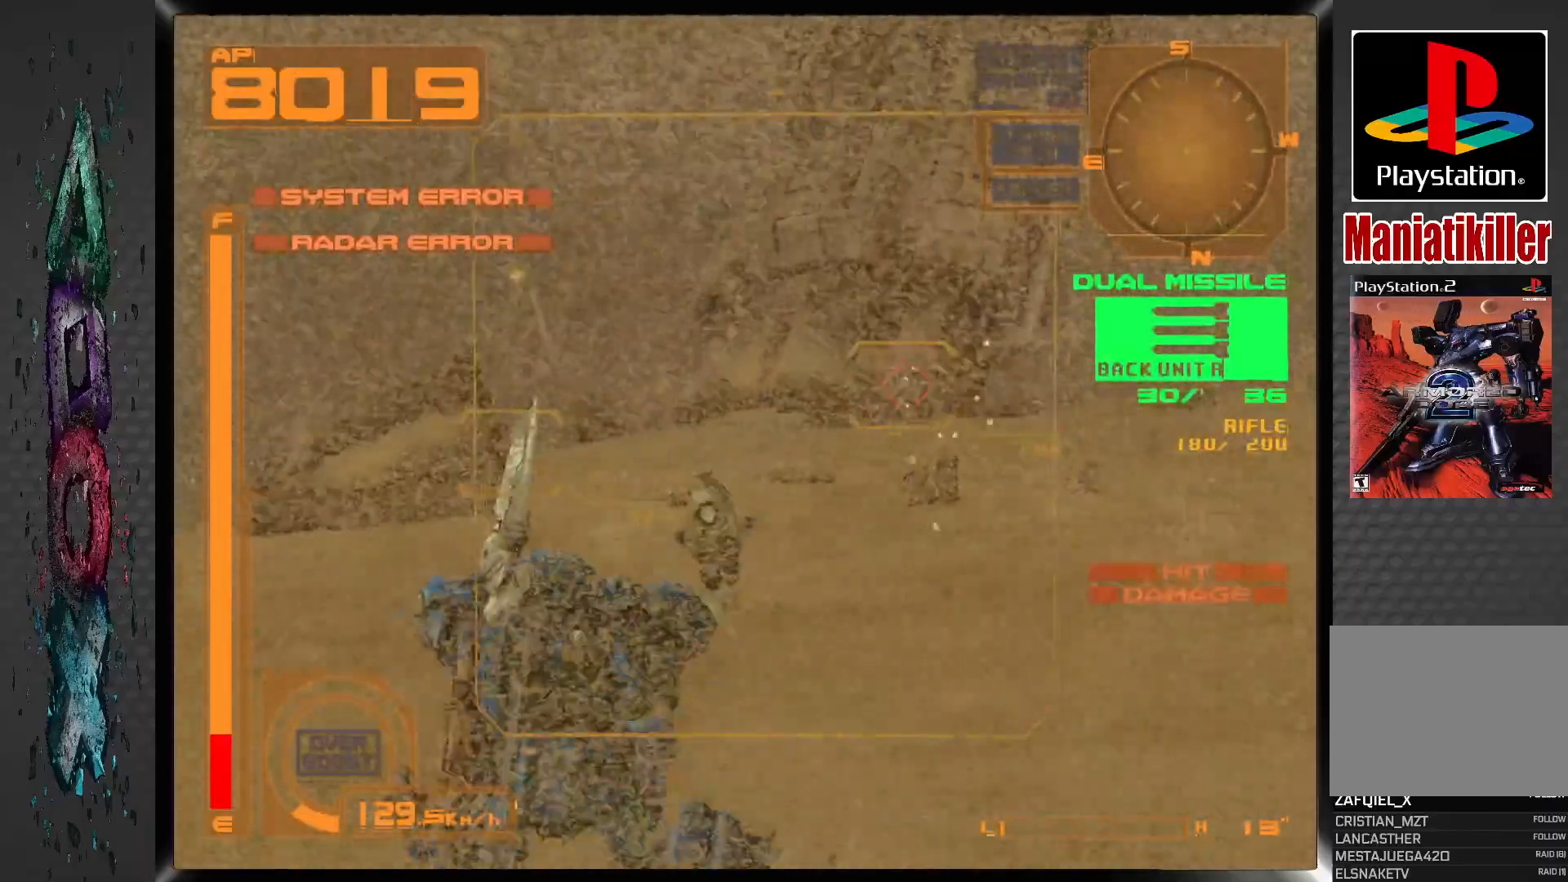
{"buttons": [], "left_stick": "center", "right_stick": "center", "events": [[150, "TRIANGLE", "down"], [250, "DPAD_RIGHT", "down"], [283, "TRIANGLE", "up"], [417, "DPAD_RIGHT", "up"]]}
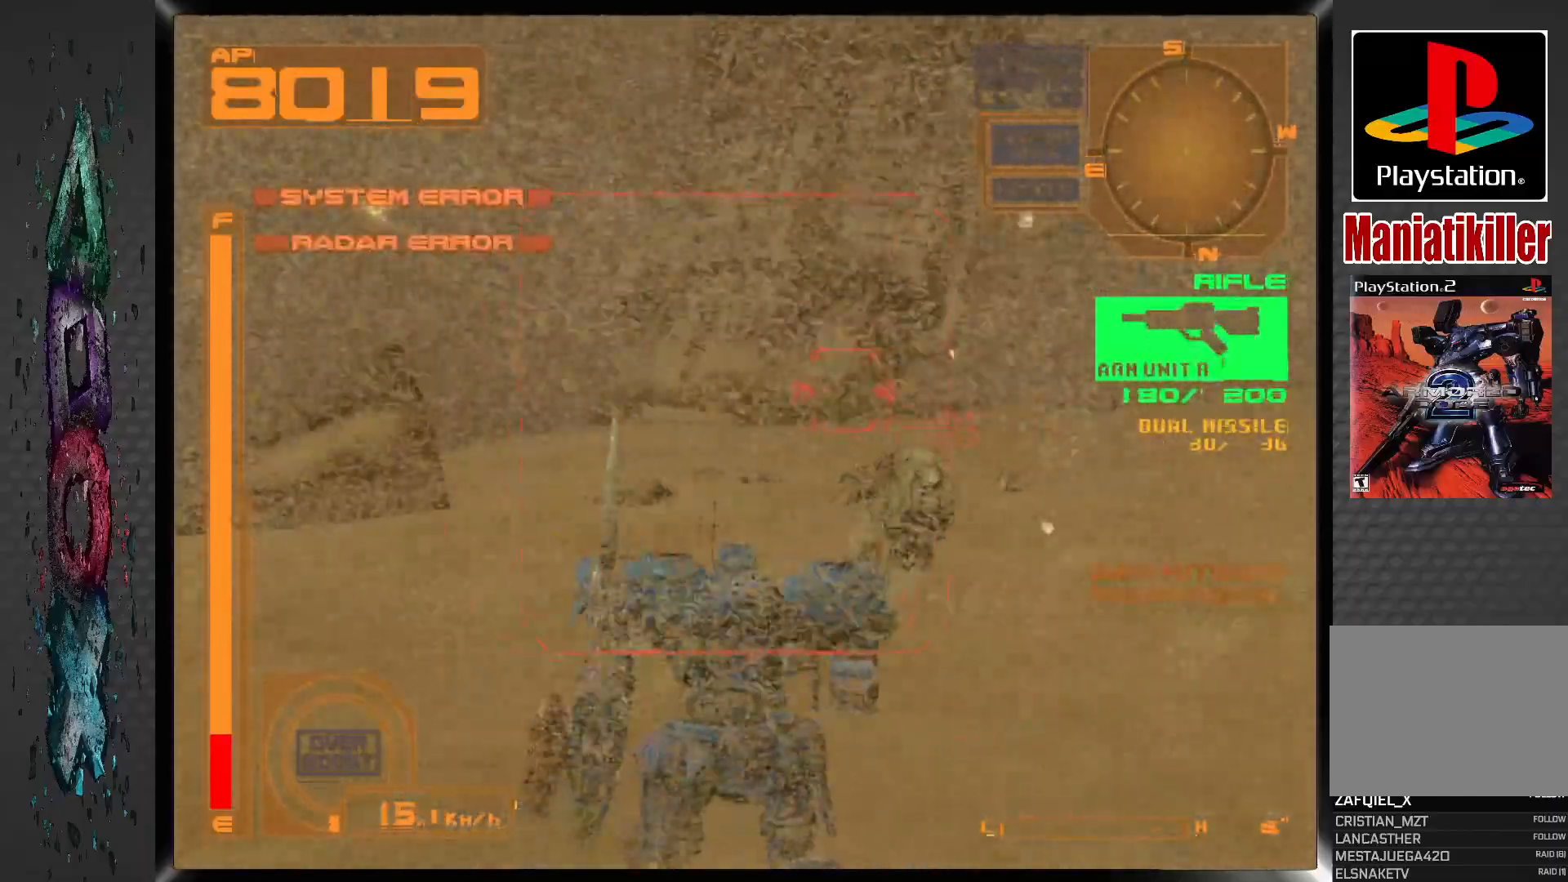
{"buttons": ["SQUARE", "R1"], "left_stick": "center", "right_stick": "center", "events": [[17, "SQUARE", "down"], [500, "R1", "down"]]}
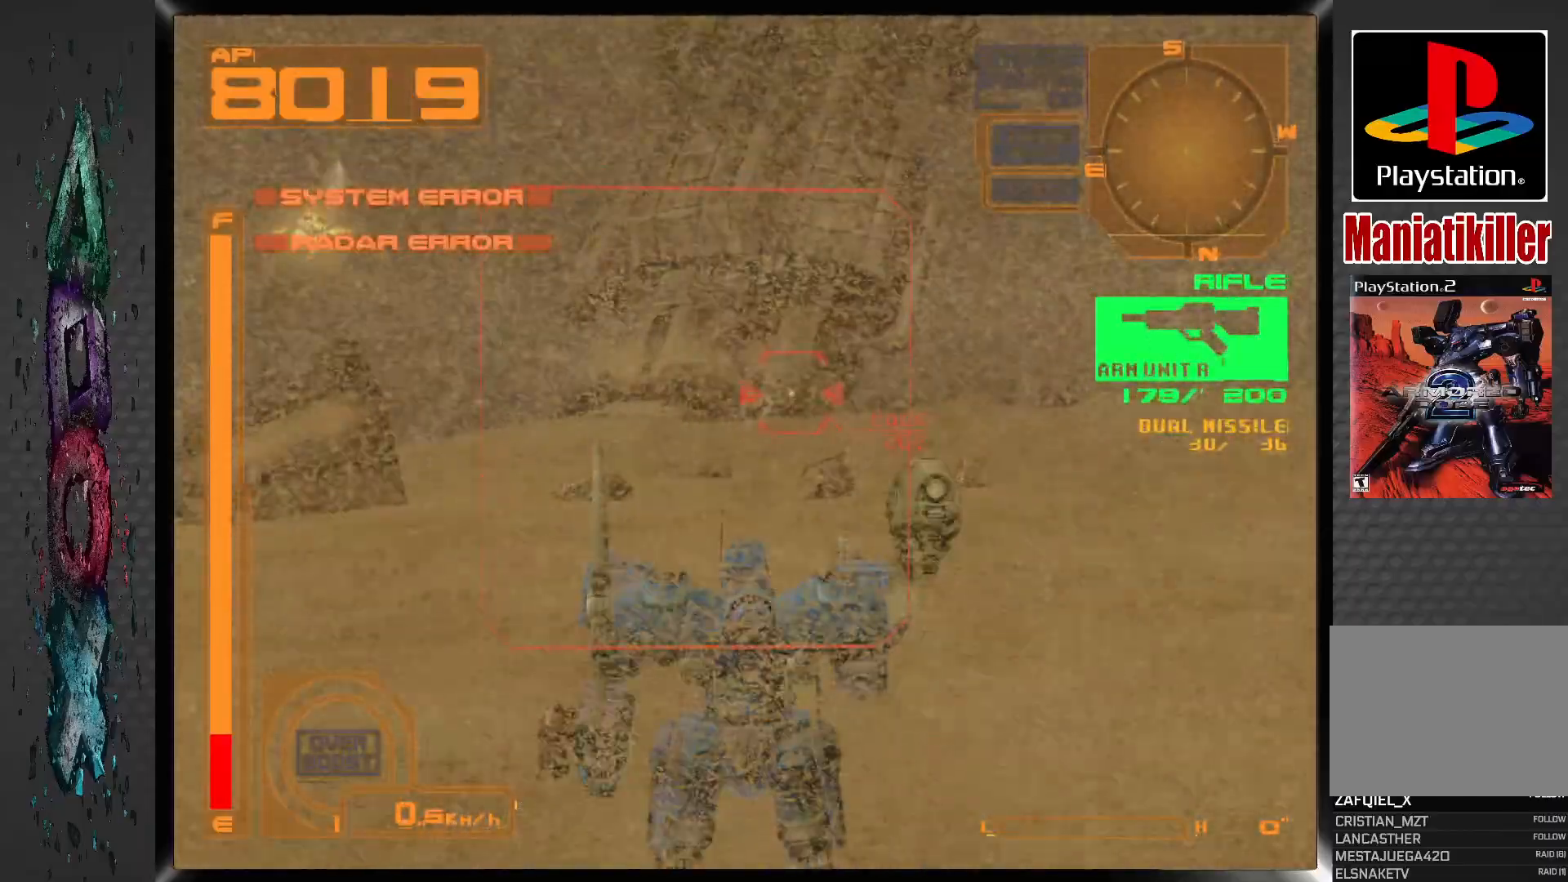
{"buttons": ["SQUARE", "R1", "DPAD_LEFT"], "left_stick": "center", "right_stick": "center", "events": [[450, "DPAD_LEFT", "down"]]}
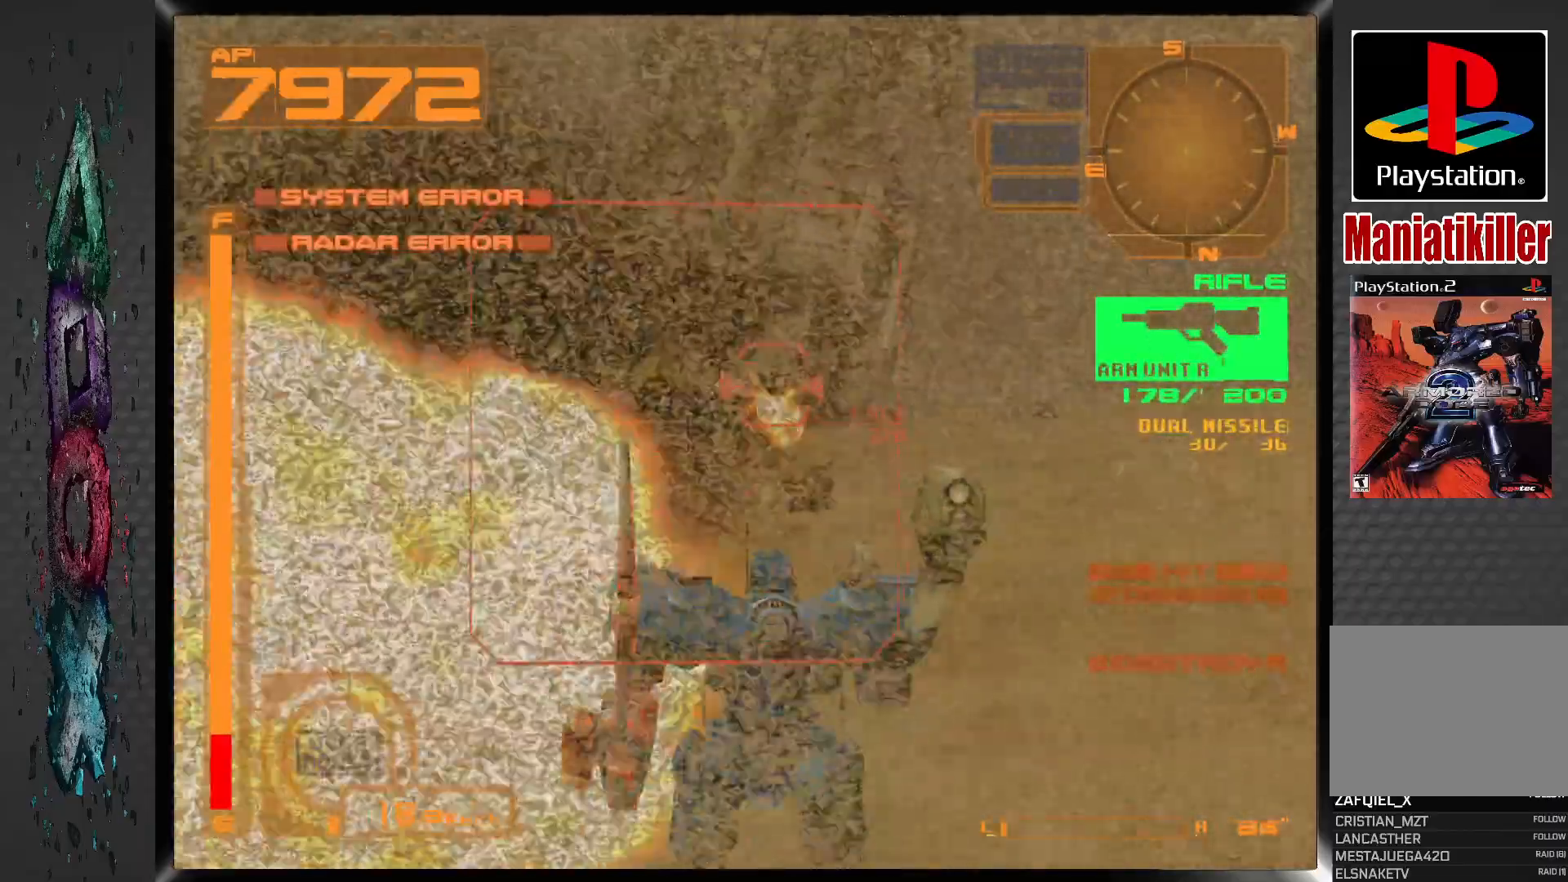
{"buttons": ["R1", "DPAD_LEFT"], "left_stick": "center", "right_stick": "center", "events": [[117, "DPAD_LEFT", "up"], [400, "DPAD_LEFT", "down"], [417, "SQUARE", "up"]]}
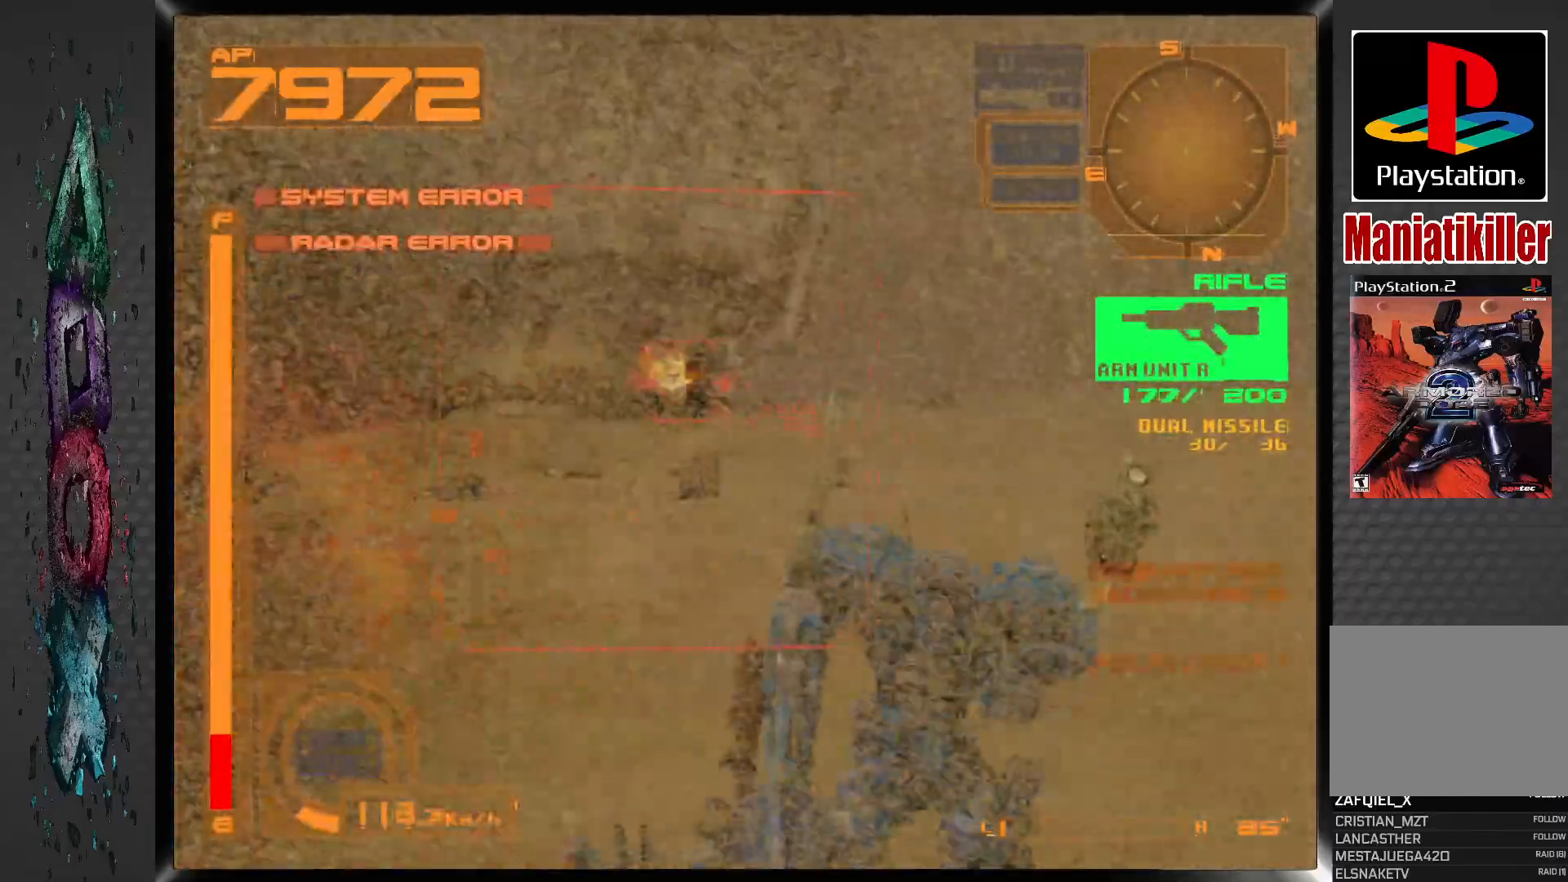
{"buttons": ["R1", "DPAD_LEFT"], "left_stick": "center", "right_stick": "center", "events": []}
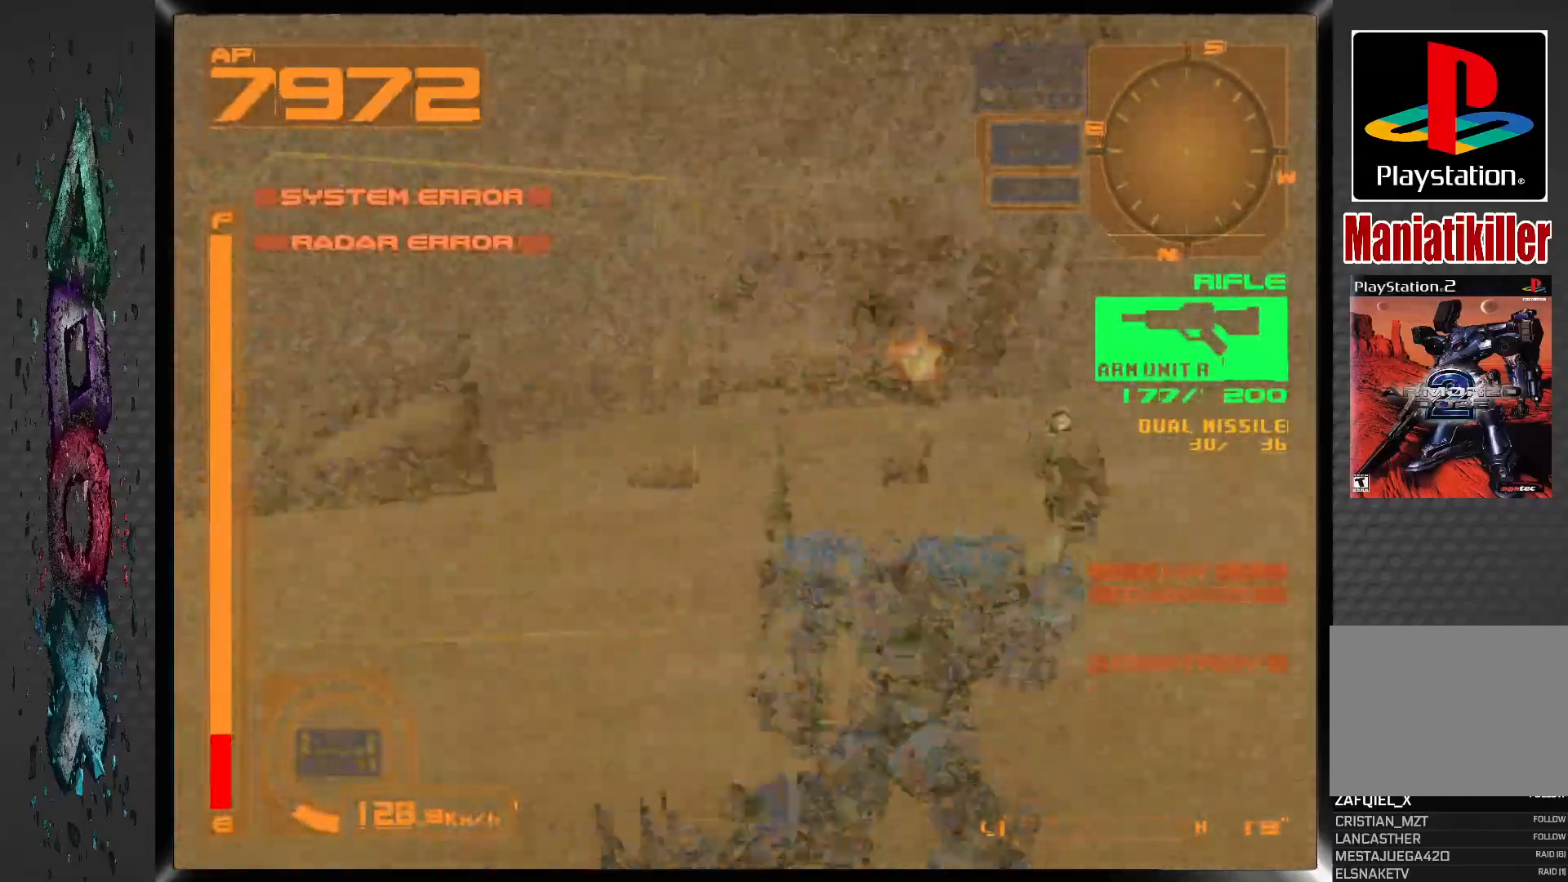
{"buttons": ["CROSS", "R1"], "left_stick": "center", "right_stick": "center", "events": [[100, "TRIANGLE", "down"], [117, "DPAD_LEFT", "up"], [200, "TRIANGLE", "up"], [450, "CROSS", "down"]]}
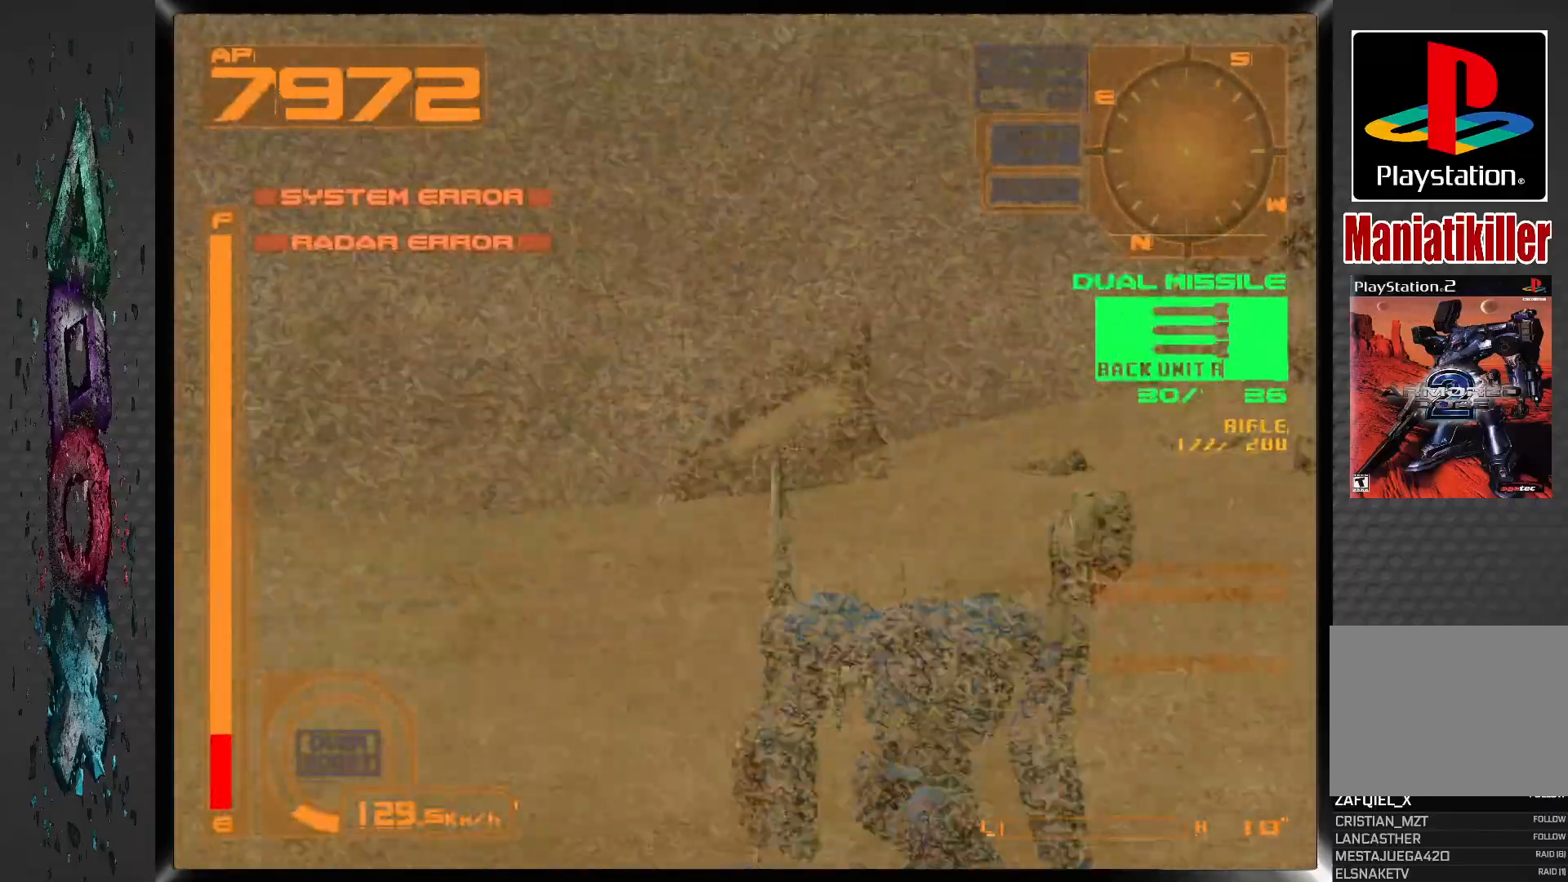
{"buttons": ["CROSS", "R1", "DPAD_LEFT"], "left_stick": "center", "right_stick": "center", "events": [[17, "DPAD_LEFT", "down"], [333, "DPAD_LEFT", "up"], [483, "DPAD_LEFT", "down"]]}
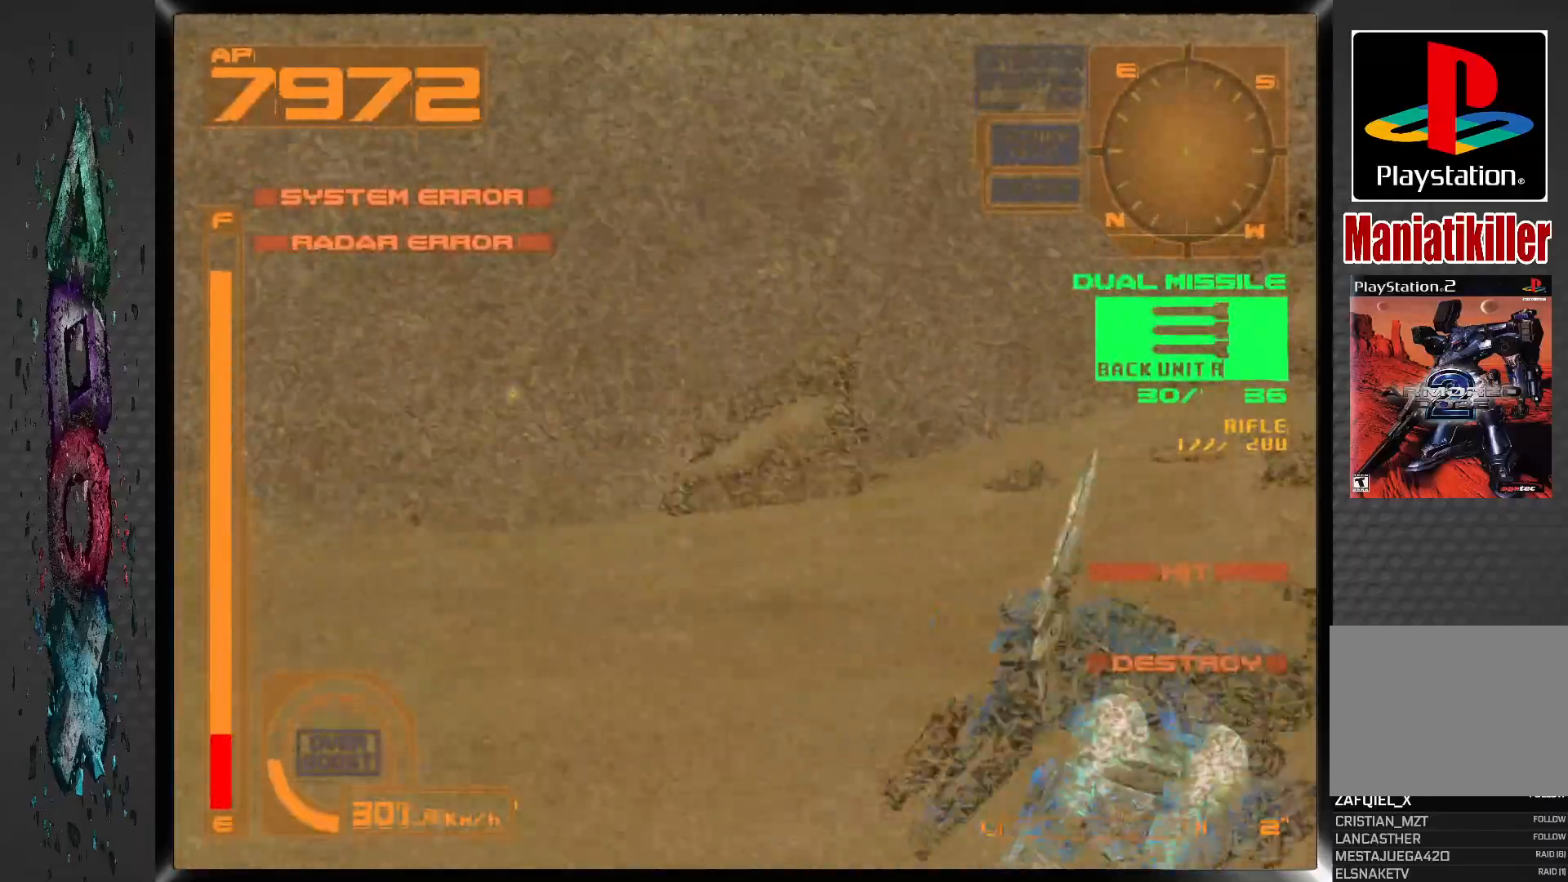
{"buttons": ["R1"], "left_stick": "center", "right_stick": "center", "events": [[383, "CROSS", "up"], [417, "DPAD_LEFT", "up"]]}
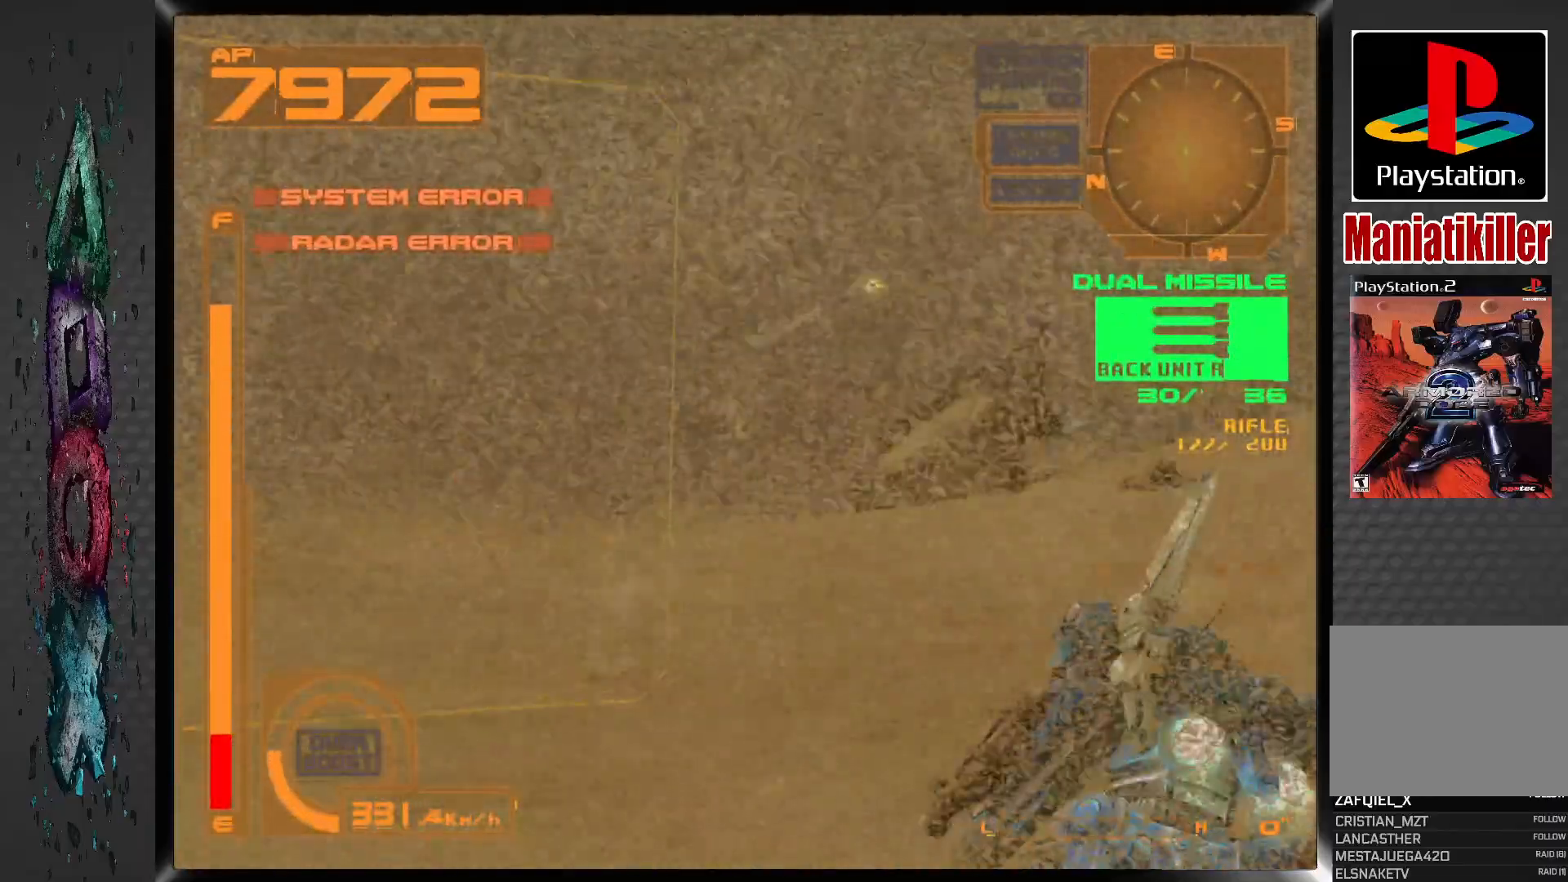
{"buttons": ["DPAD_RIGHT"], "left_stick": "center", "right_stick": "center", "events": [[183, "R1", "up"], [417, "DPAD_RIGHT", "down"]]}
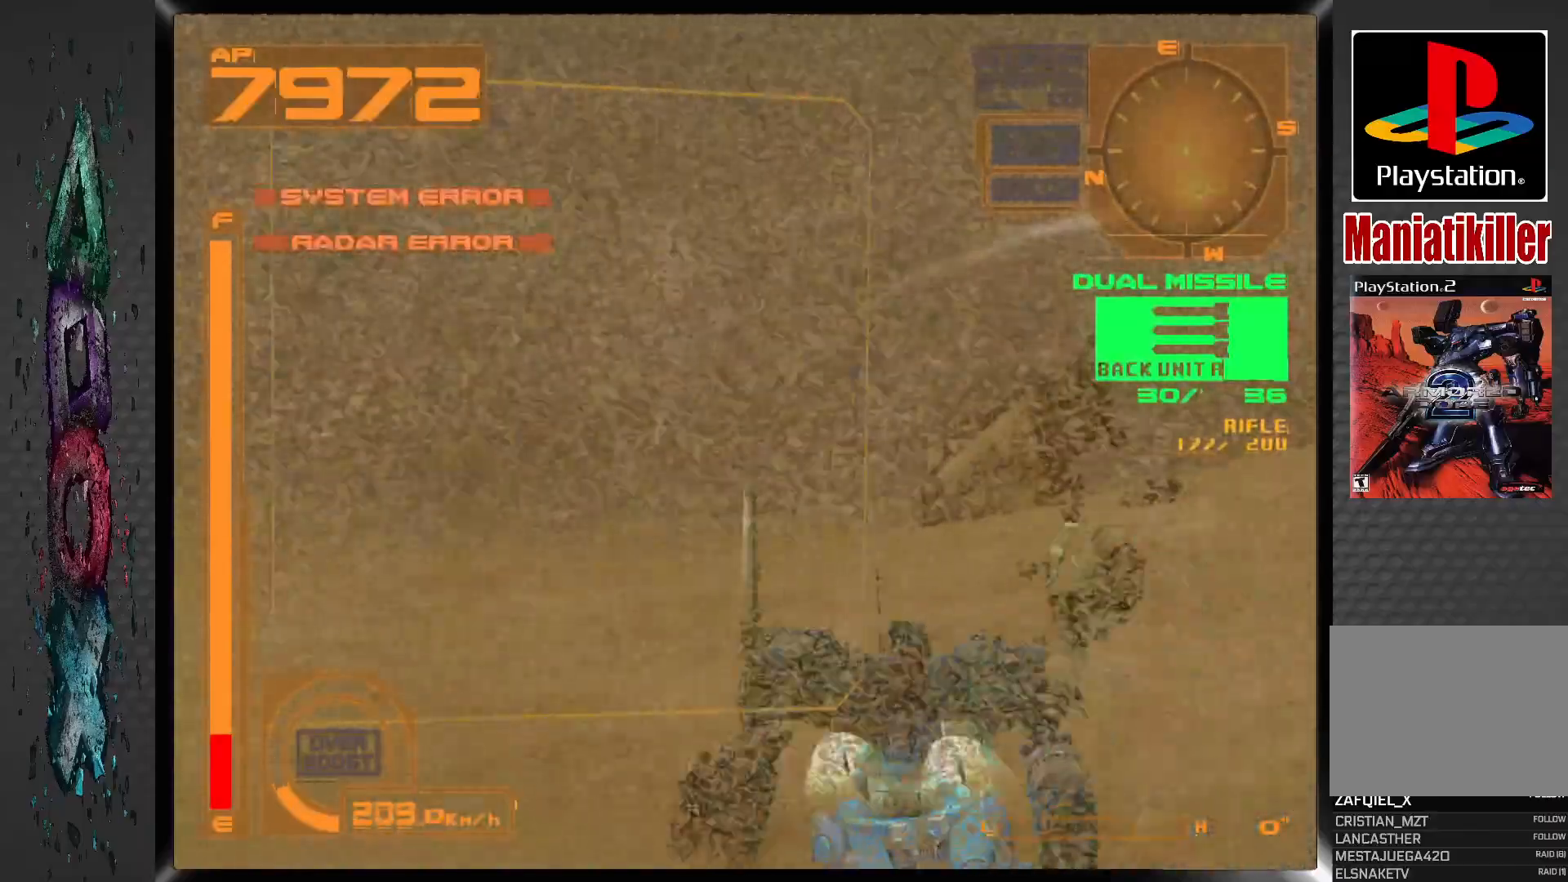
{"buttons": ["DPAD_RIGHT"], "left_stick": "center", "right_stick": "center", "events": [[83, "DPAD_RIGHT", "up"], [350, "DPAD_RIGHT", "down"]]}
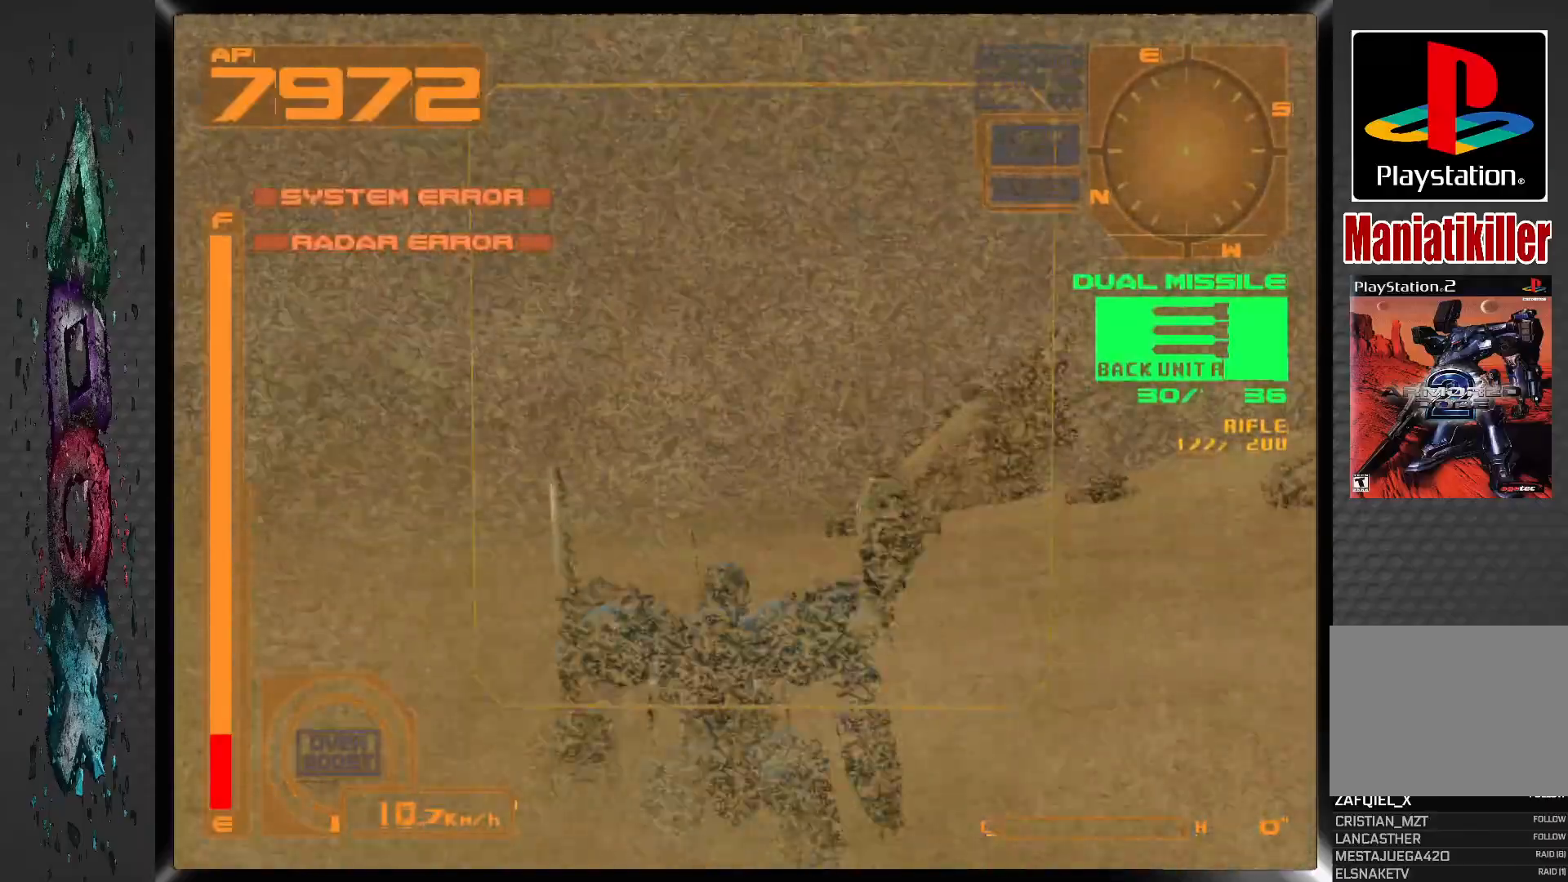
{"buttons": [], "left_stick": "center", "right_stick": "center", "events": [[50, "DPAD_RIGHT", "up"]]}
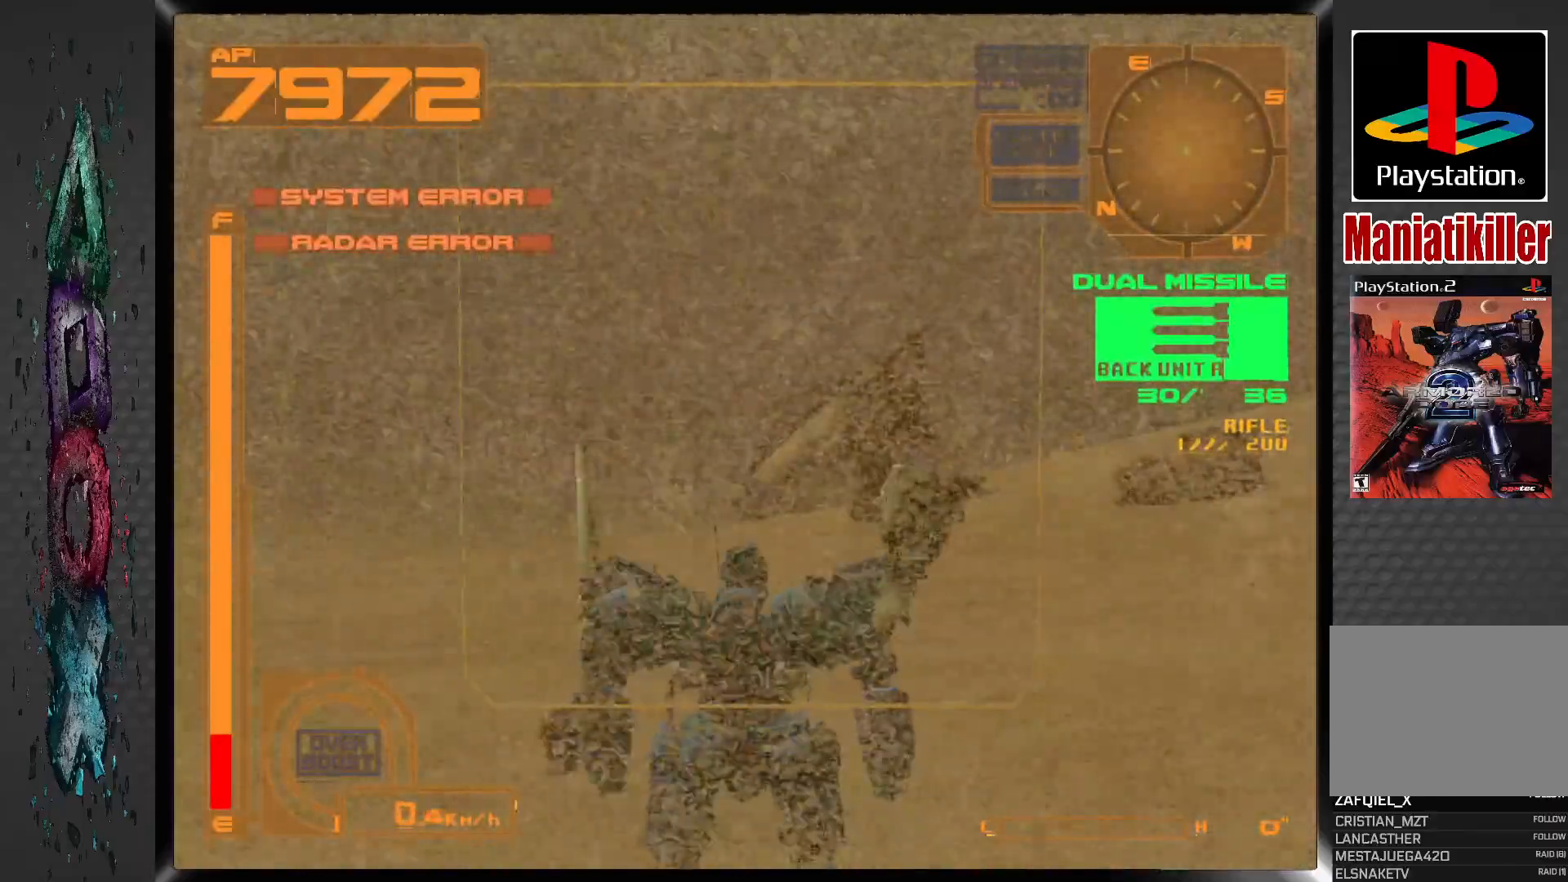
{"buttons": [], "left_stick": "center", "right_stick": "center", "events": []}
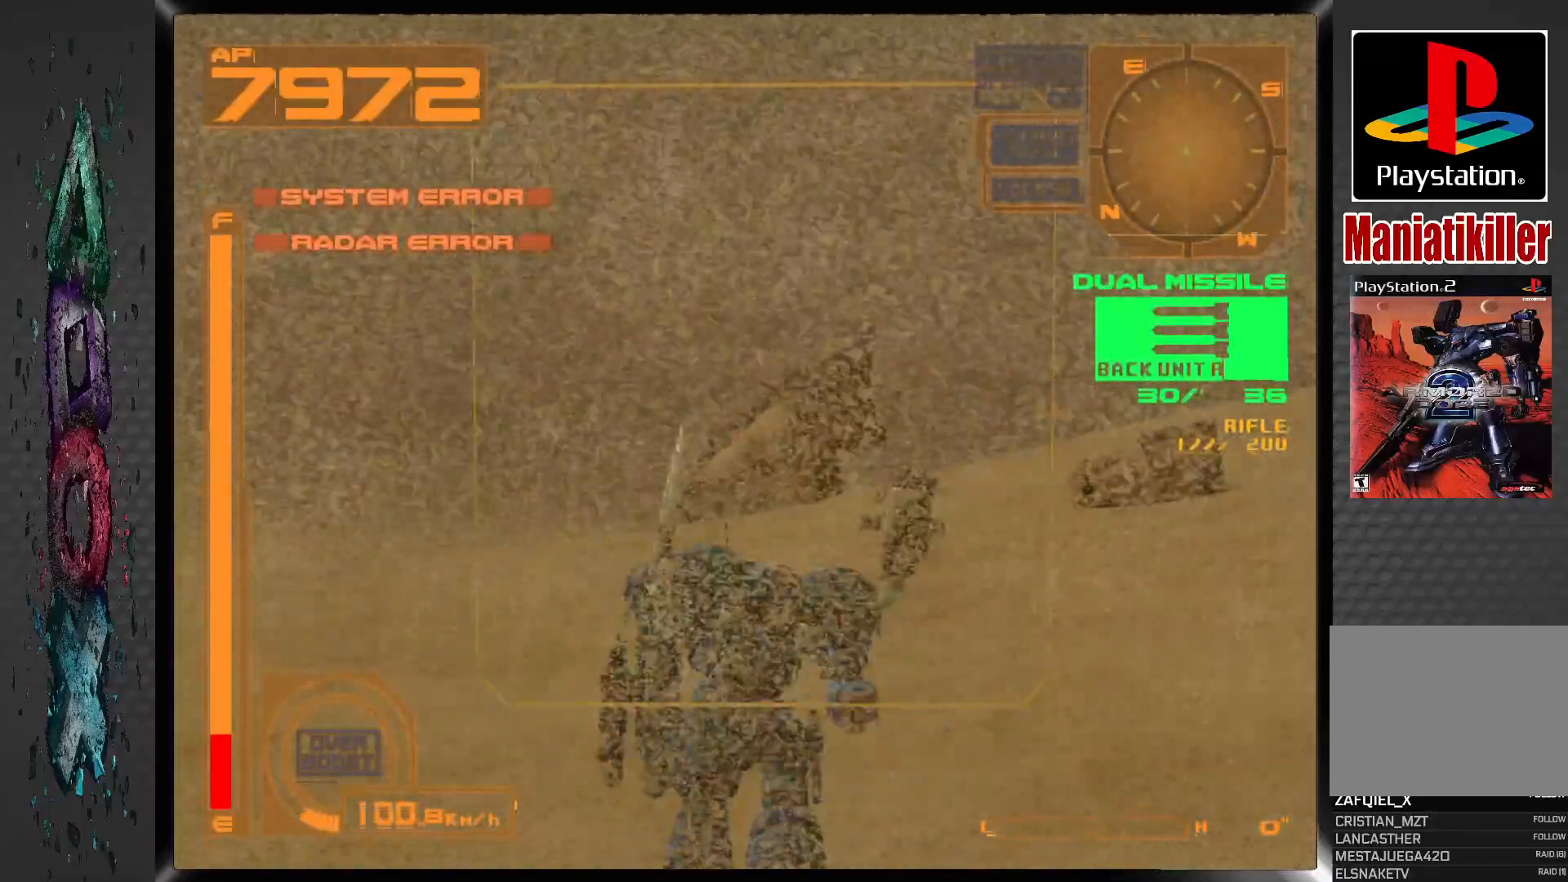
{"buttons": ["L1"], "left_stick": "center", "right_stick": "center", "events": [[117, "L1", "down"]]}
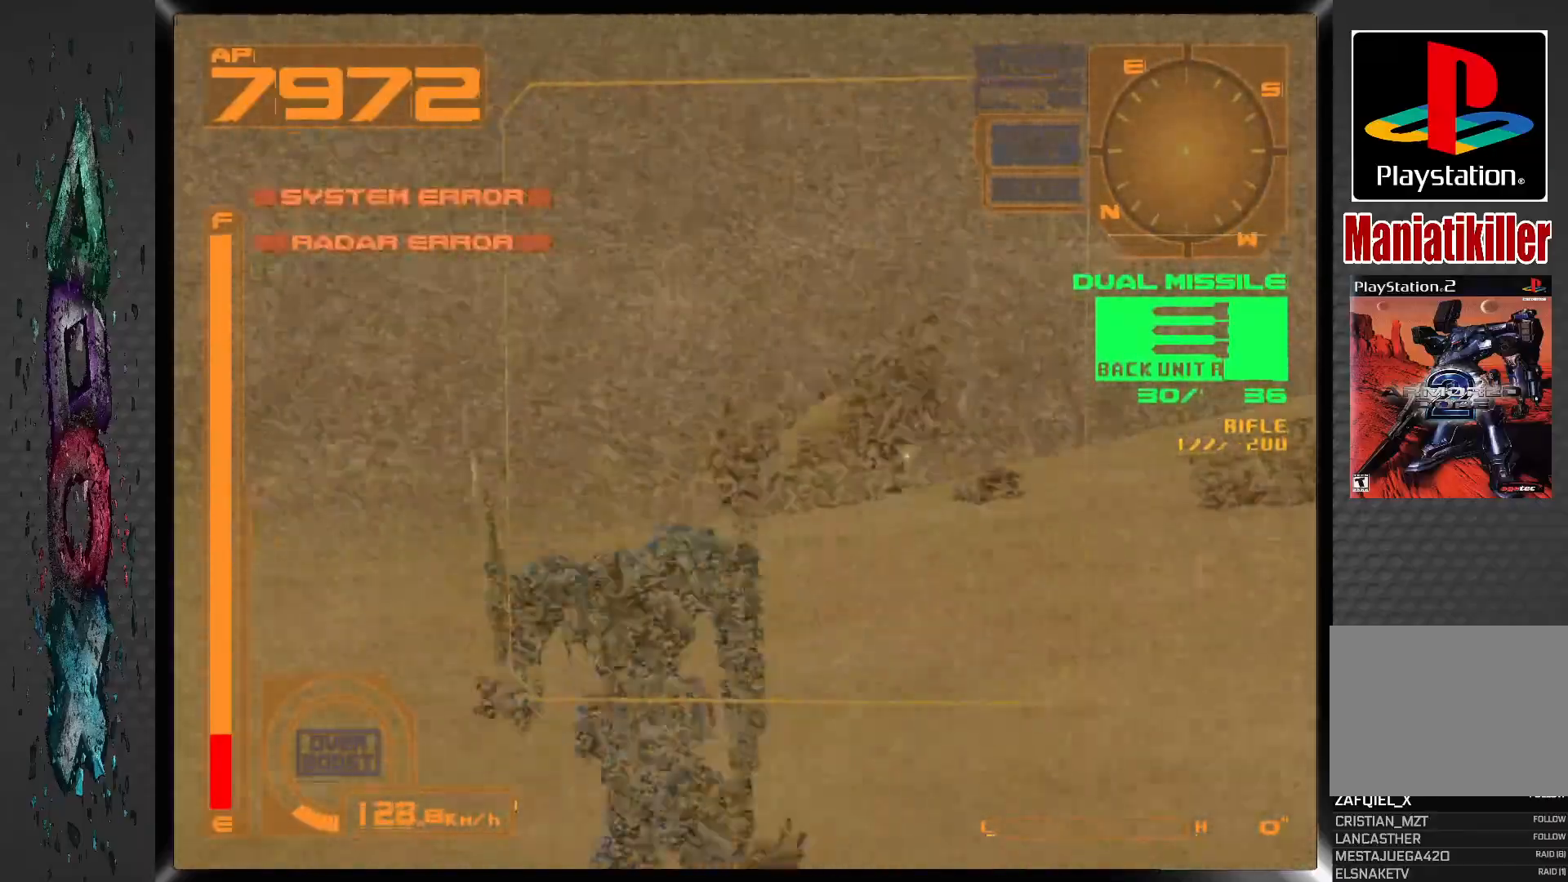
{"buttons": ["L1"], "left_stick": "center", "right_stick": "center", "events": [[317, "DPAD_RIGHT", "down"], [500, "DPAD_RIGHT", "up"]]}
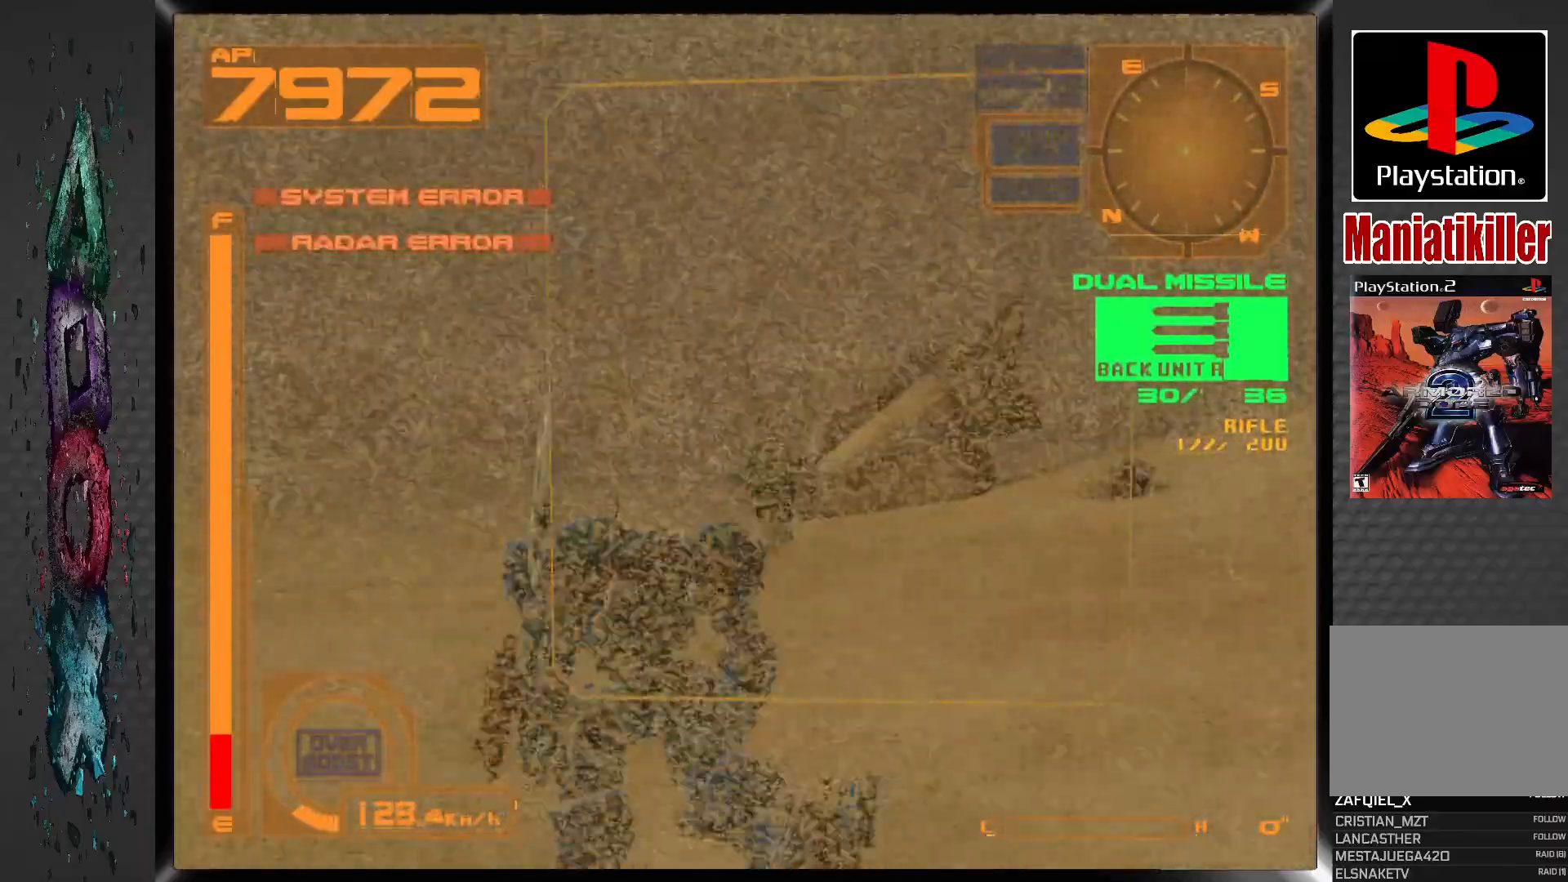
{"buttons": ["L1"], "left_stick": "center", "right_stick": "center", "events": []}
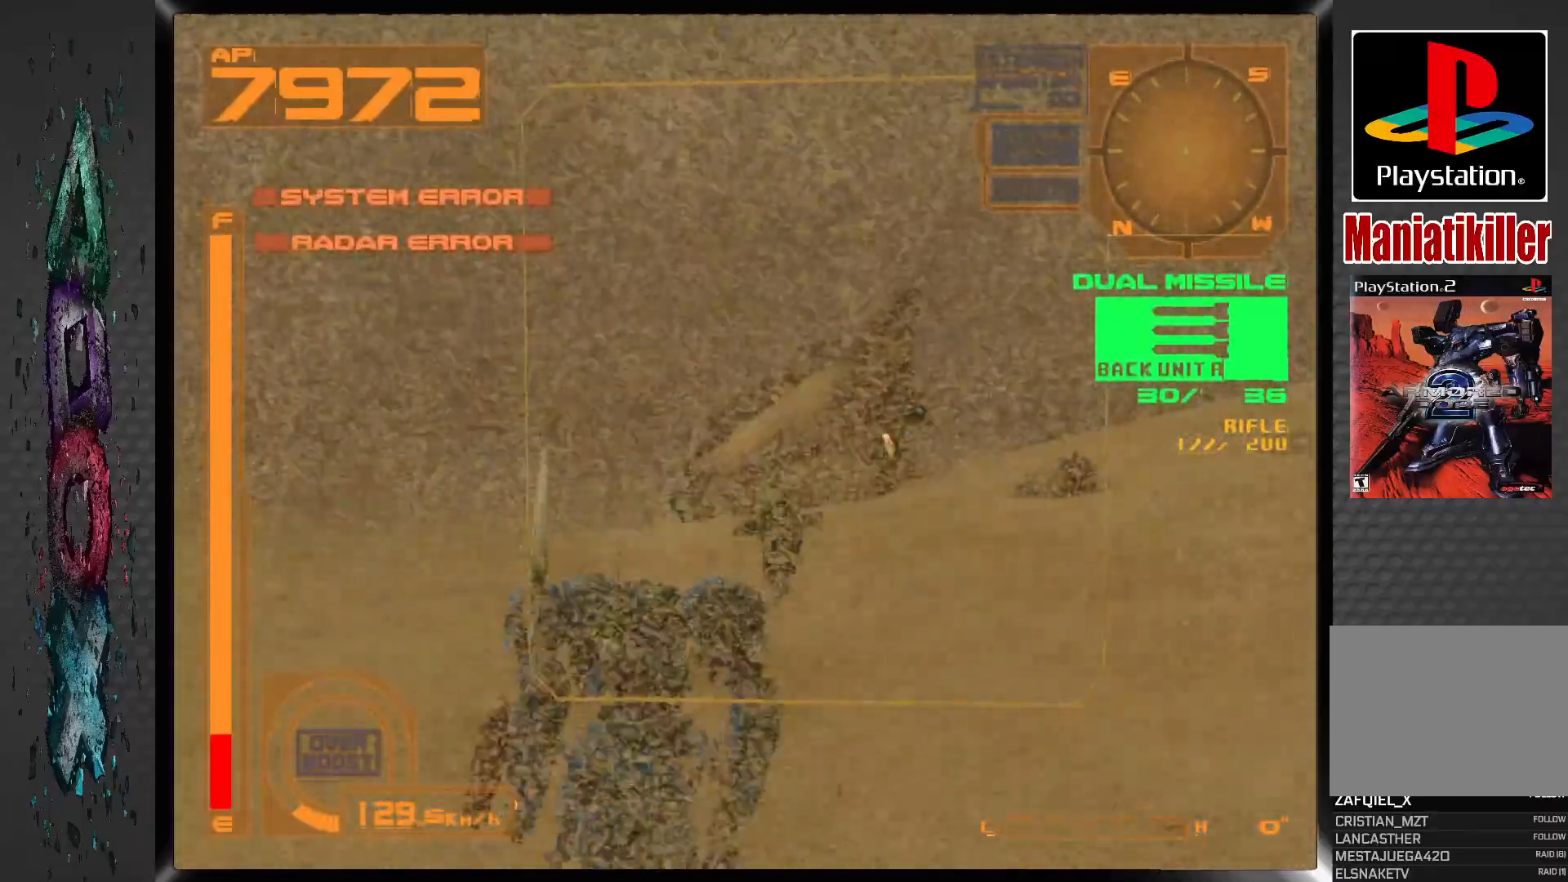
{"buttons": ["L1"], "left_stick": "center", "right_stick": "center", "events": [[100, "DPAD_LEFT", "down"], [250, "DPAD_LEFT", "up"]]}
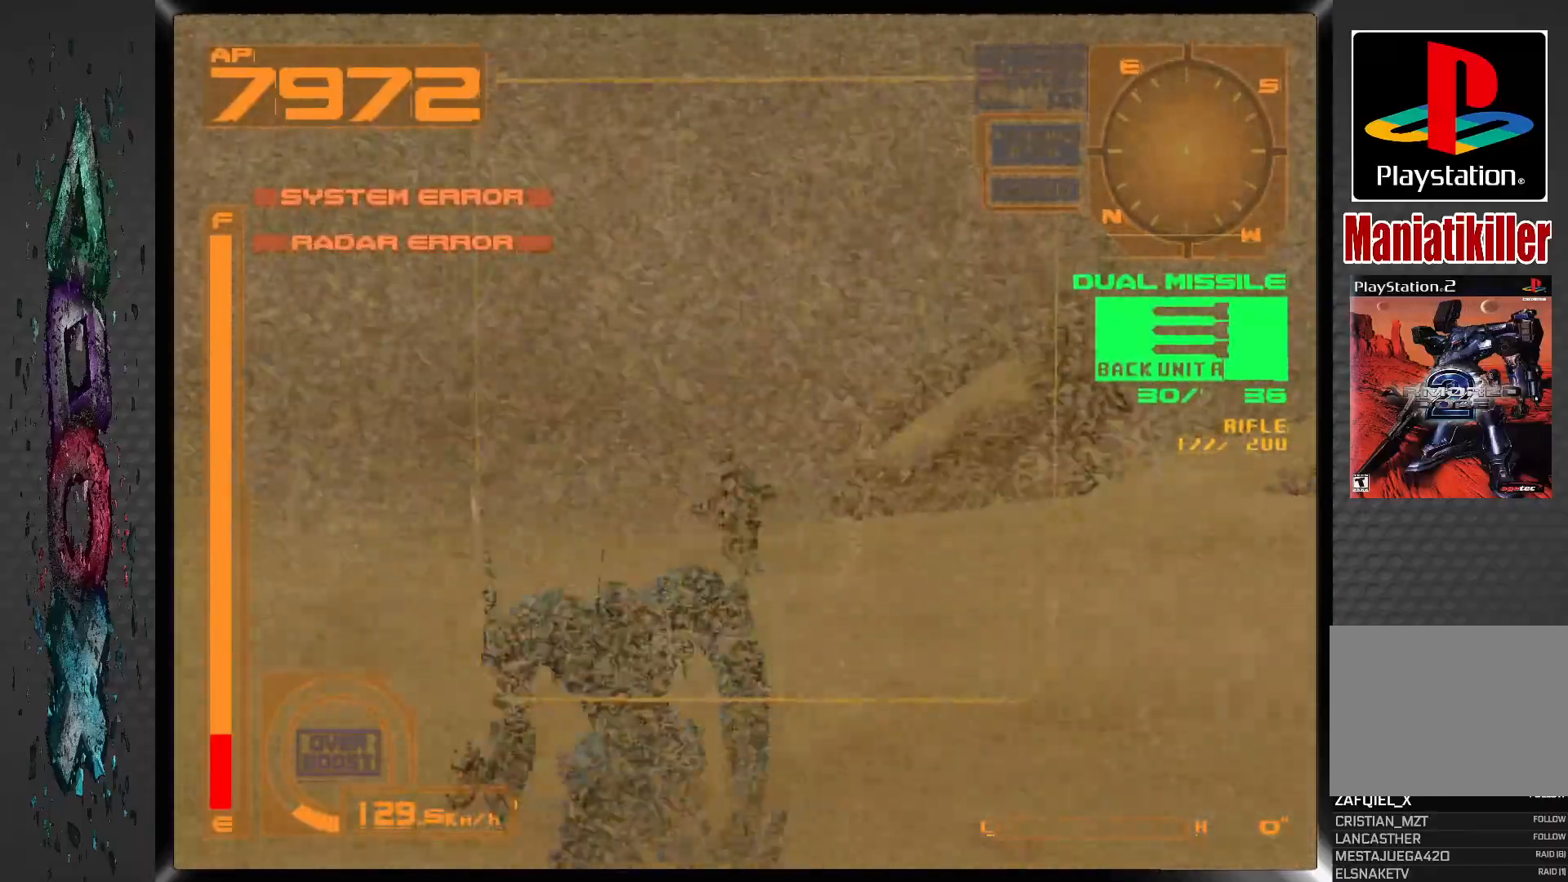
{"buttons": ["L1", "DPAD_RIGHT"], "left_stick": "center", "right_stick": "center", "events": [[183, "DPAD_RIGHT", "down"]]}